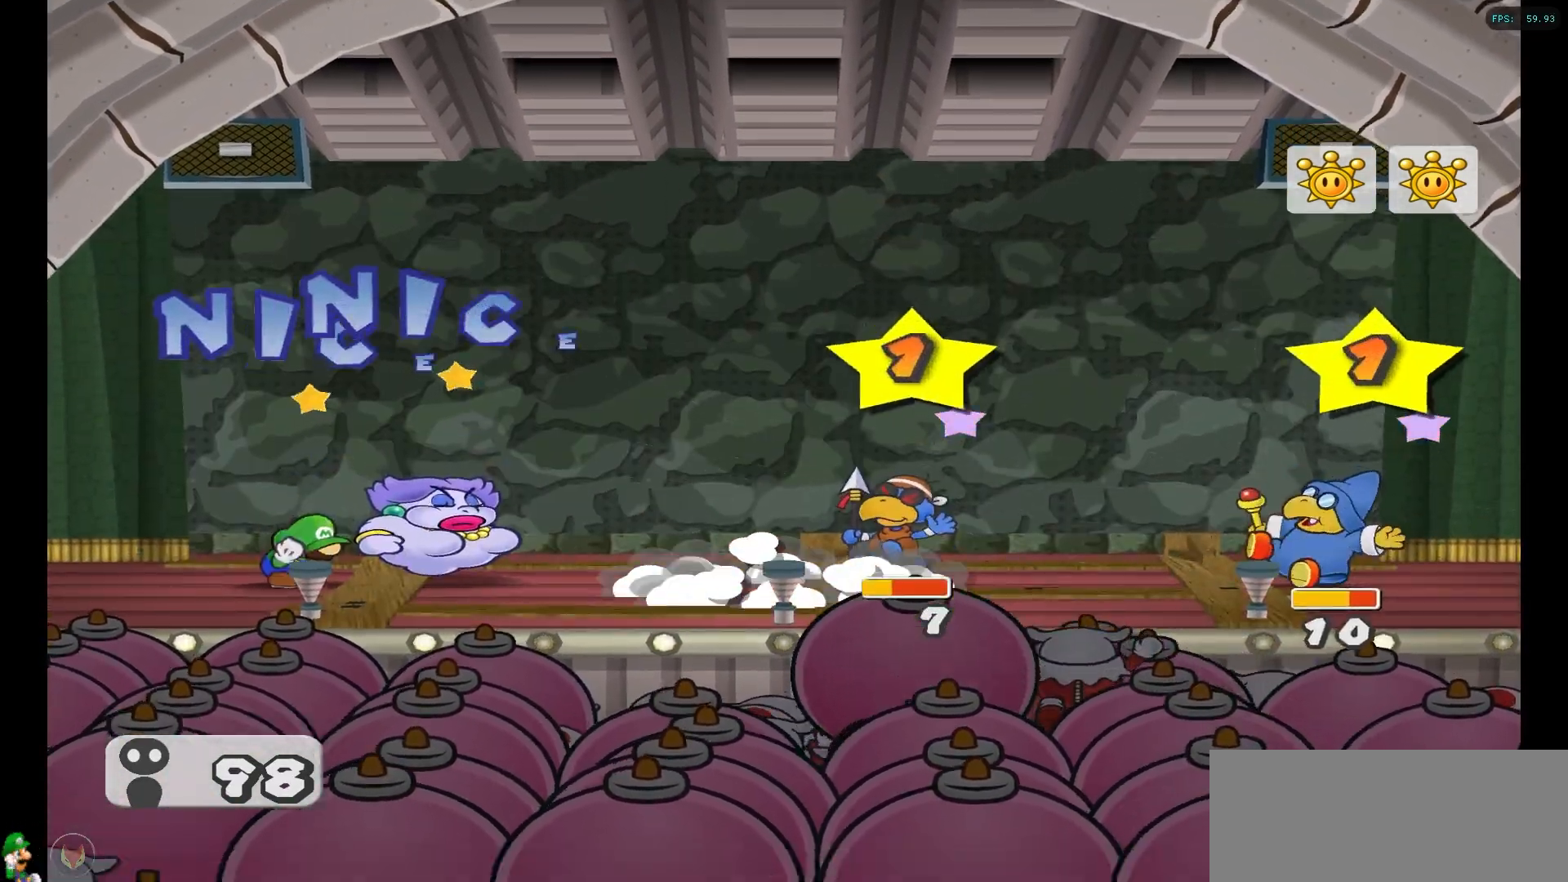
Gameplay with a controller (Nintendo layout); each line is a JSON object with the inputs held at the frame after it. "events" lists button and stick changes between this image and that frame as [ms after this image, input, new state], when the widget could be followed in between. Not read: L3 R3.
{"buttons": [], "left_stick": "center", "right_stick": "center", "events": []}
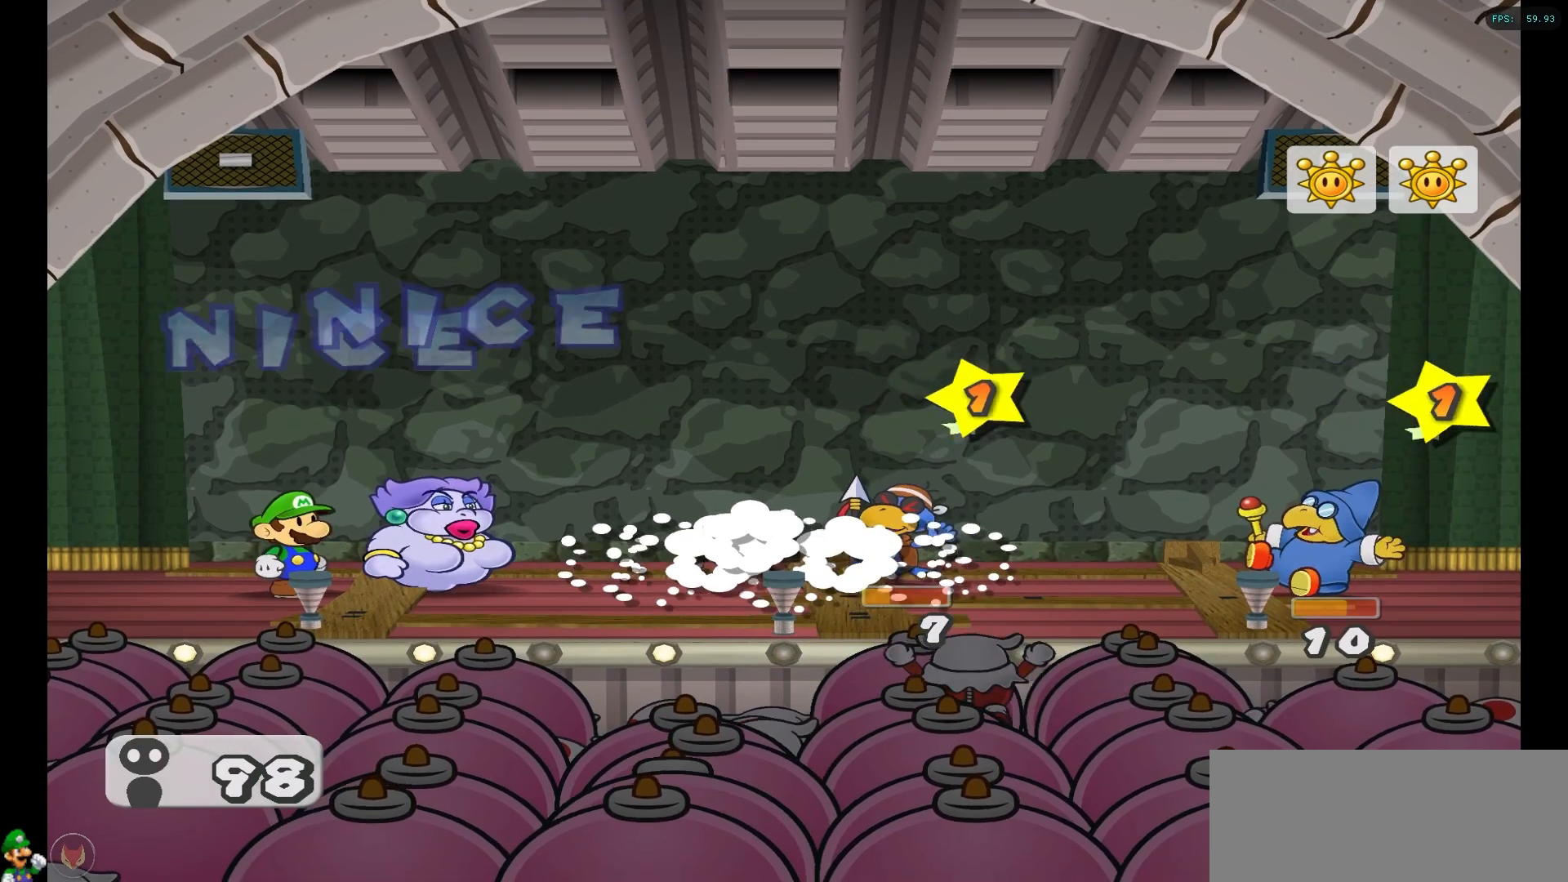
{"buttons": [], "left_stick": "center", "right_stick": "center", "events": []}
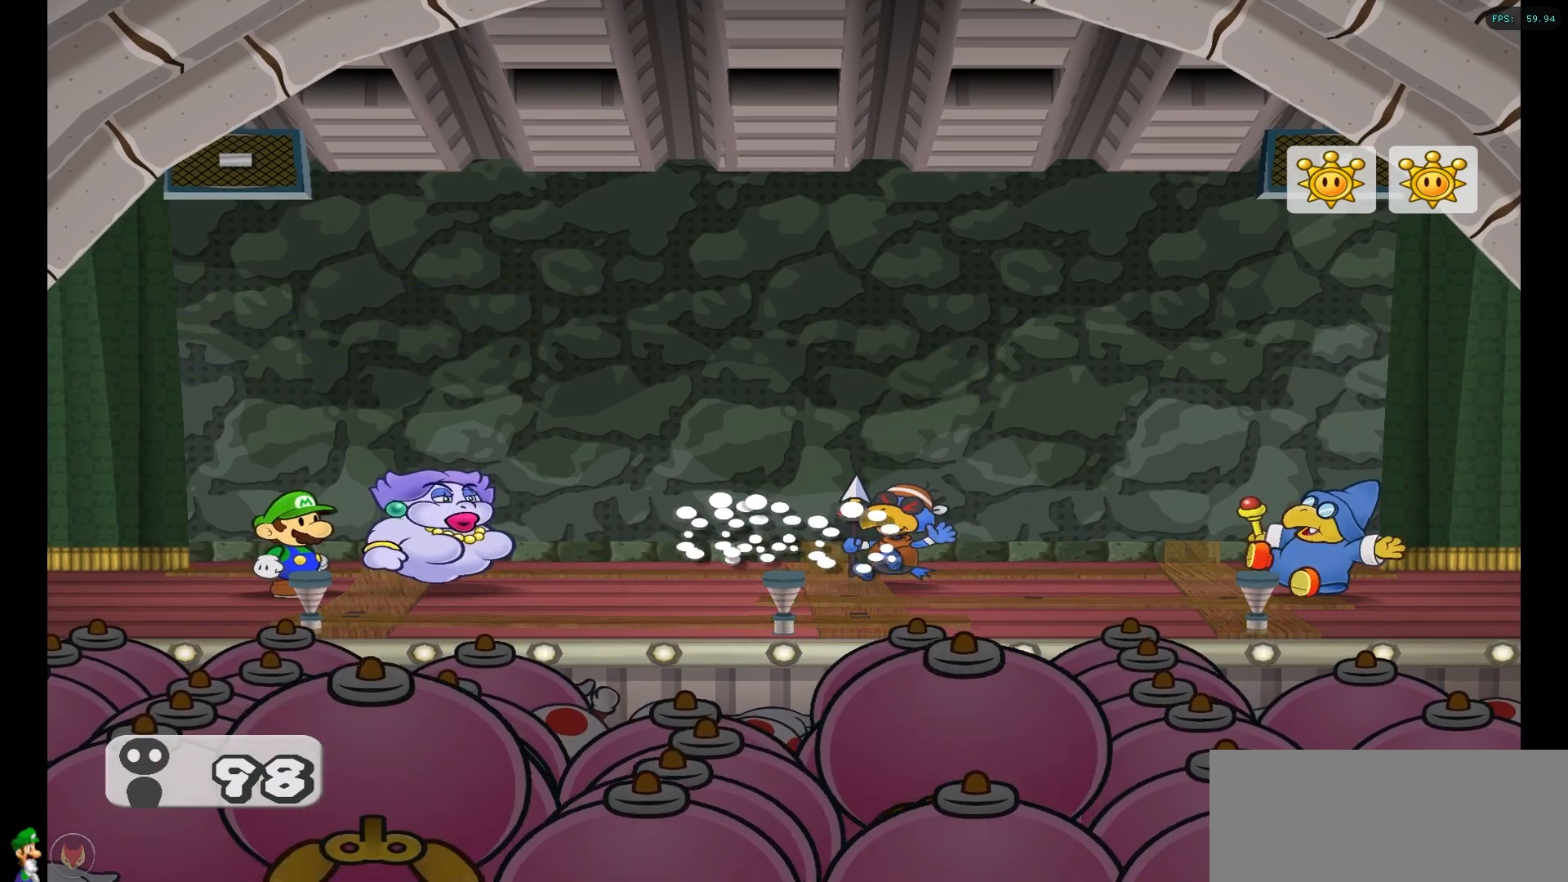
{"buttons": [], "left_stick": "center", "right_stick": "center", "events": []}
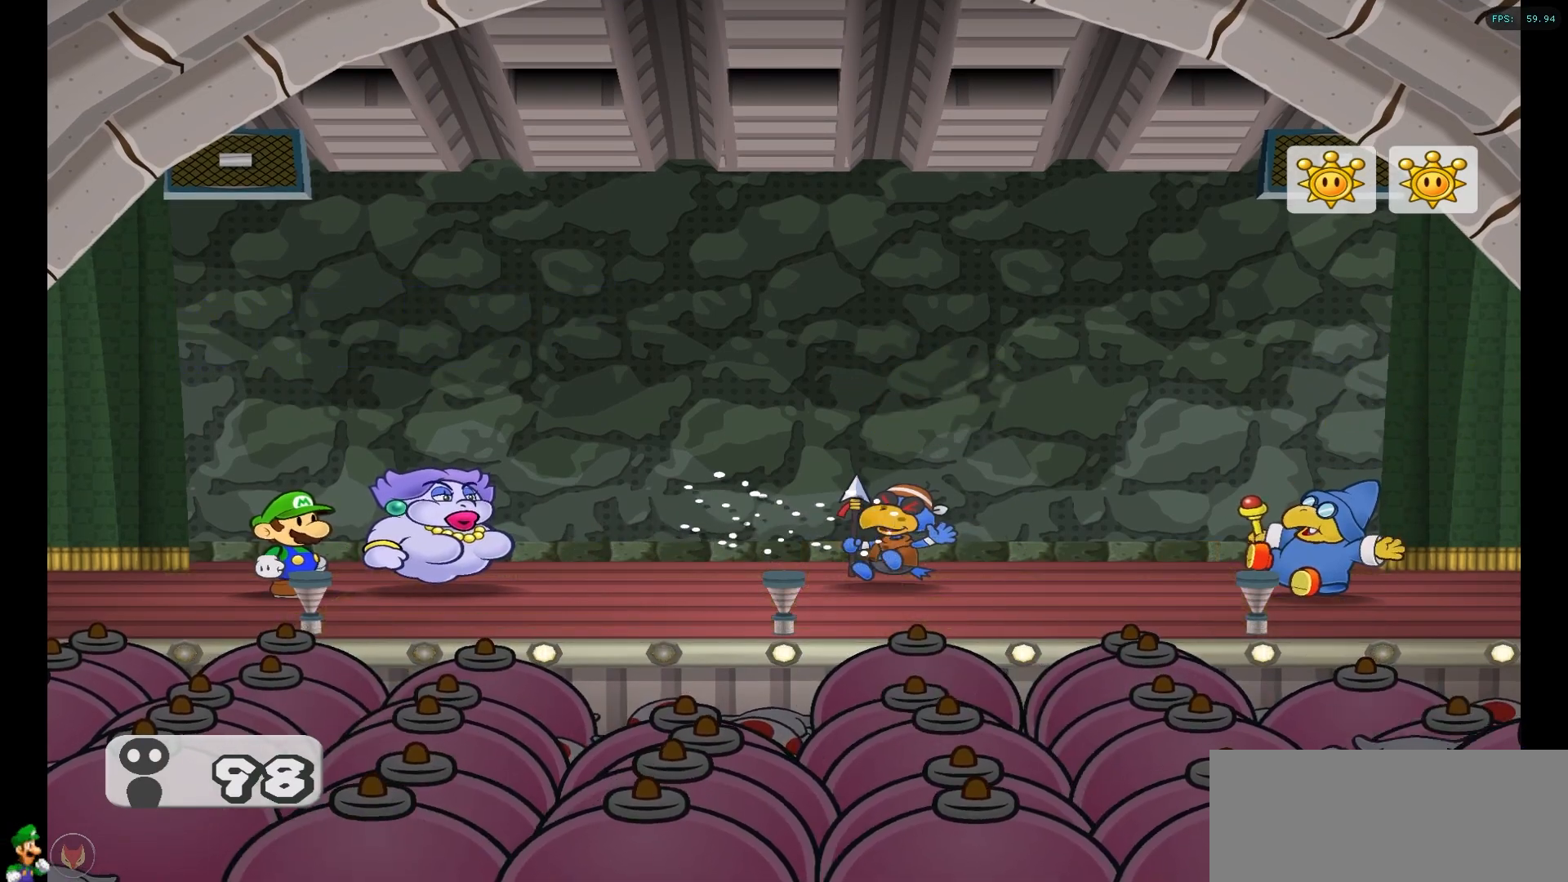
{"buttons": [], "left_stick": "center", "right_stick": "center", "events": []}
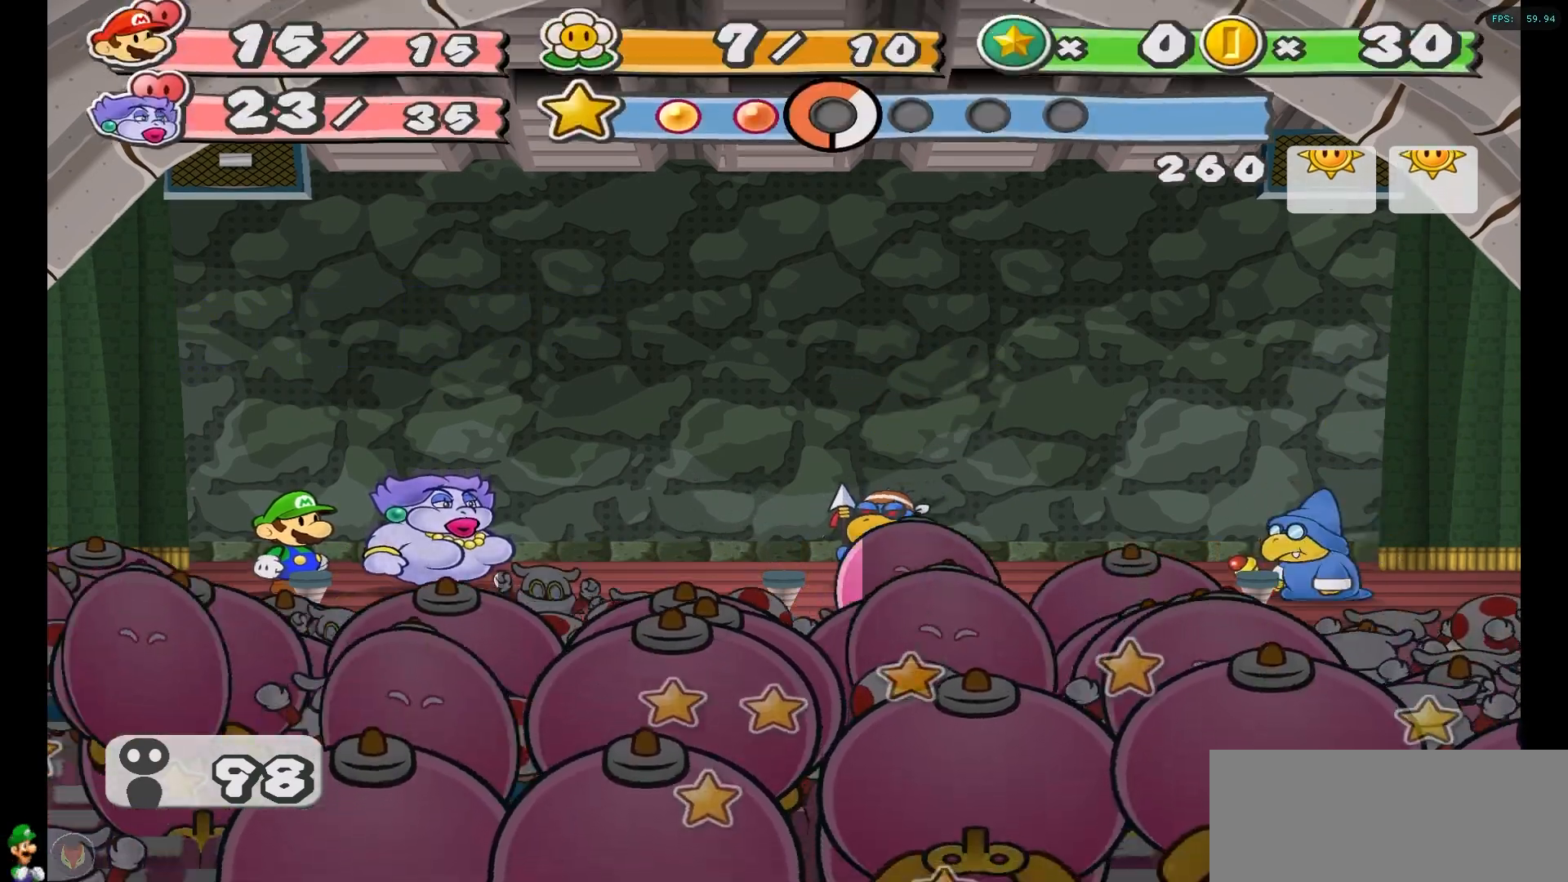
{"buttons": [], "left_stick": "center", "right_stick": "center", "events": []}
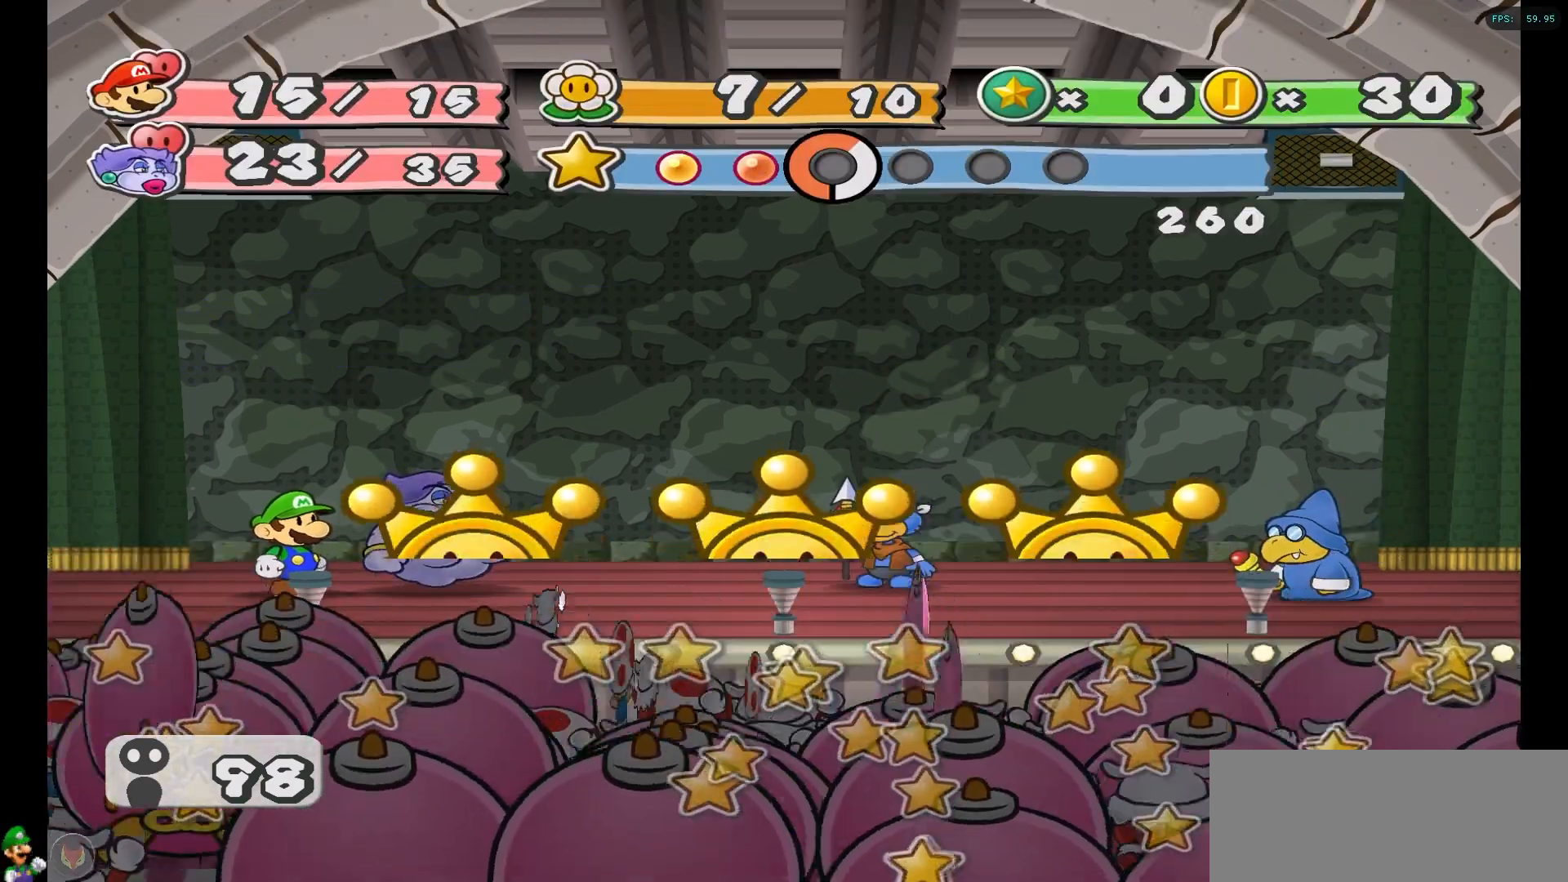
{"buttons": [], "left_stick": "center", "right_stick": "center", "events": []}
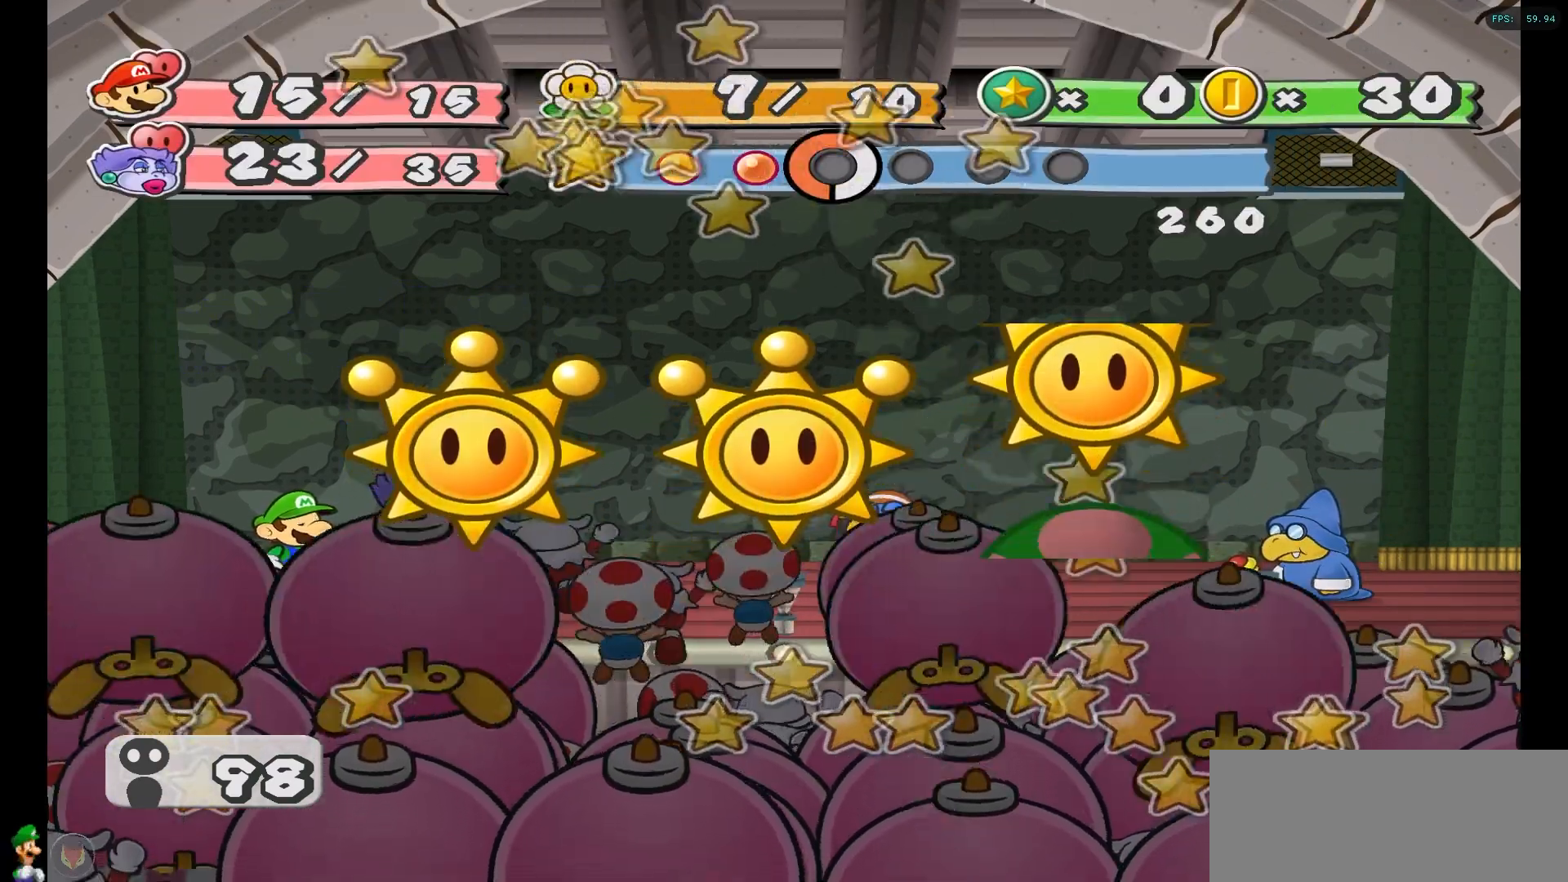
{"buttons": [], "left_stick": "center", "right_stick": "center", "events": []}
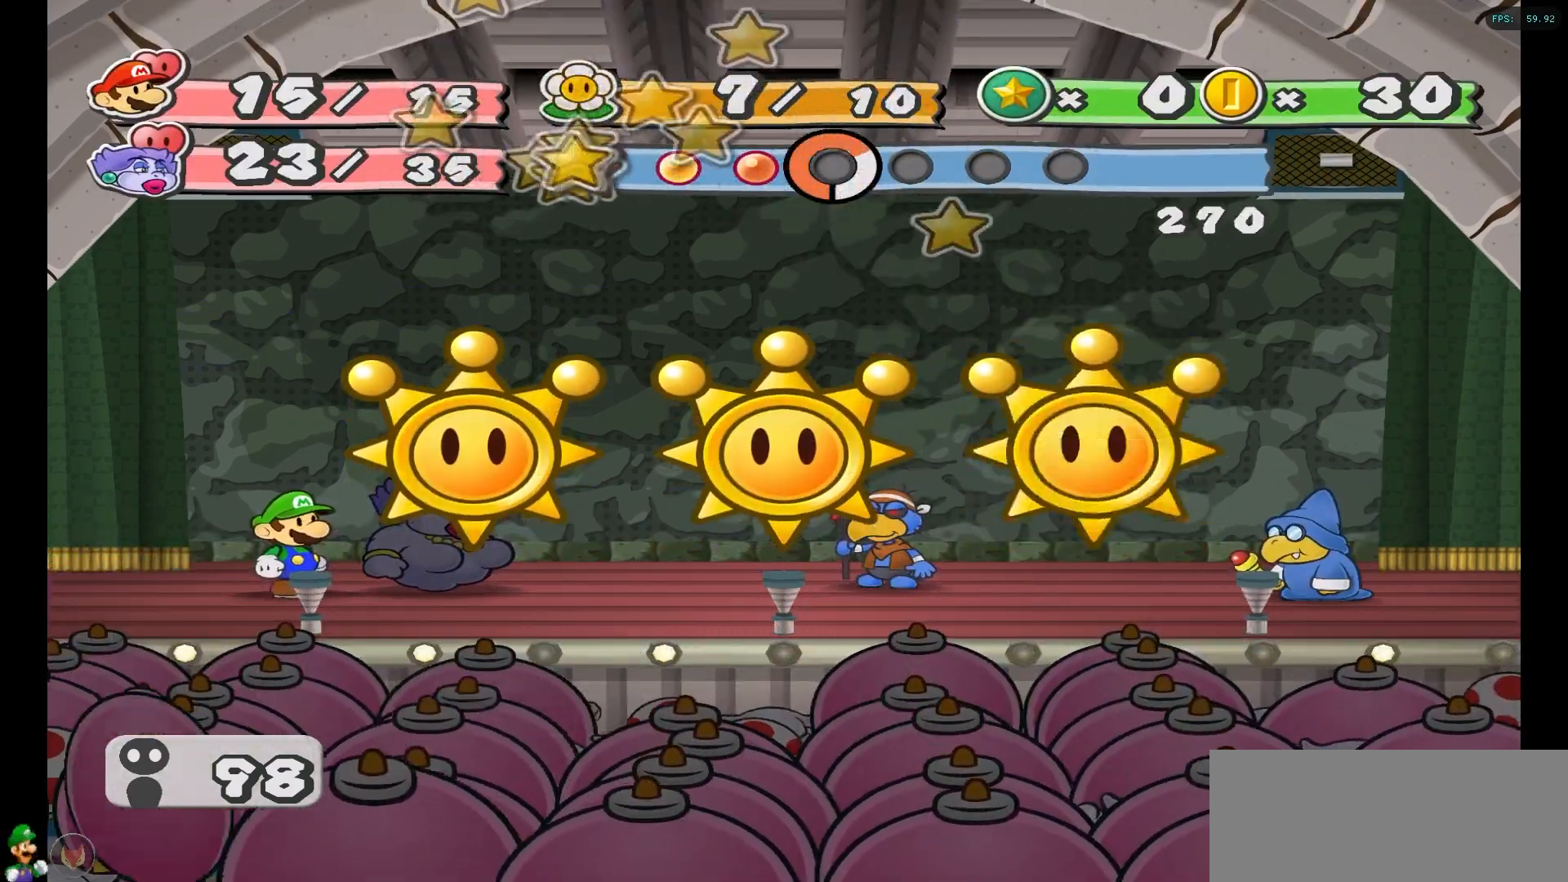
{"buttons": [], "left_stick": "center", "right_stick": "center", "events": []}
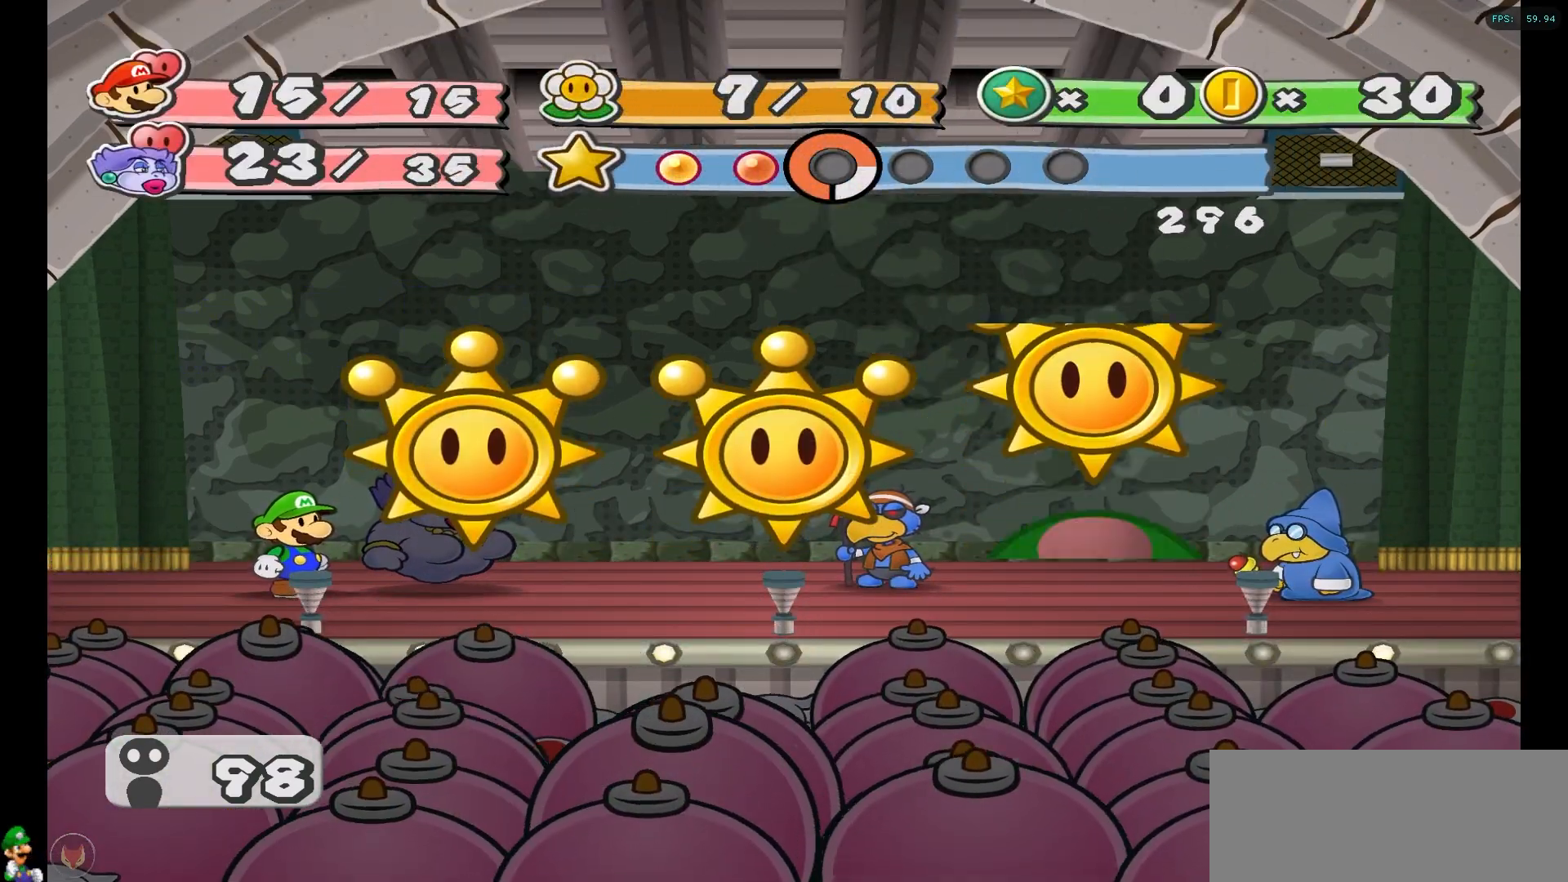
{"buttons": [], "left_stick": "center", "right_stick": "center", "events": []}
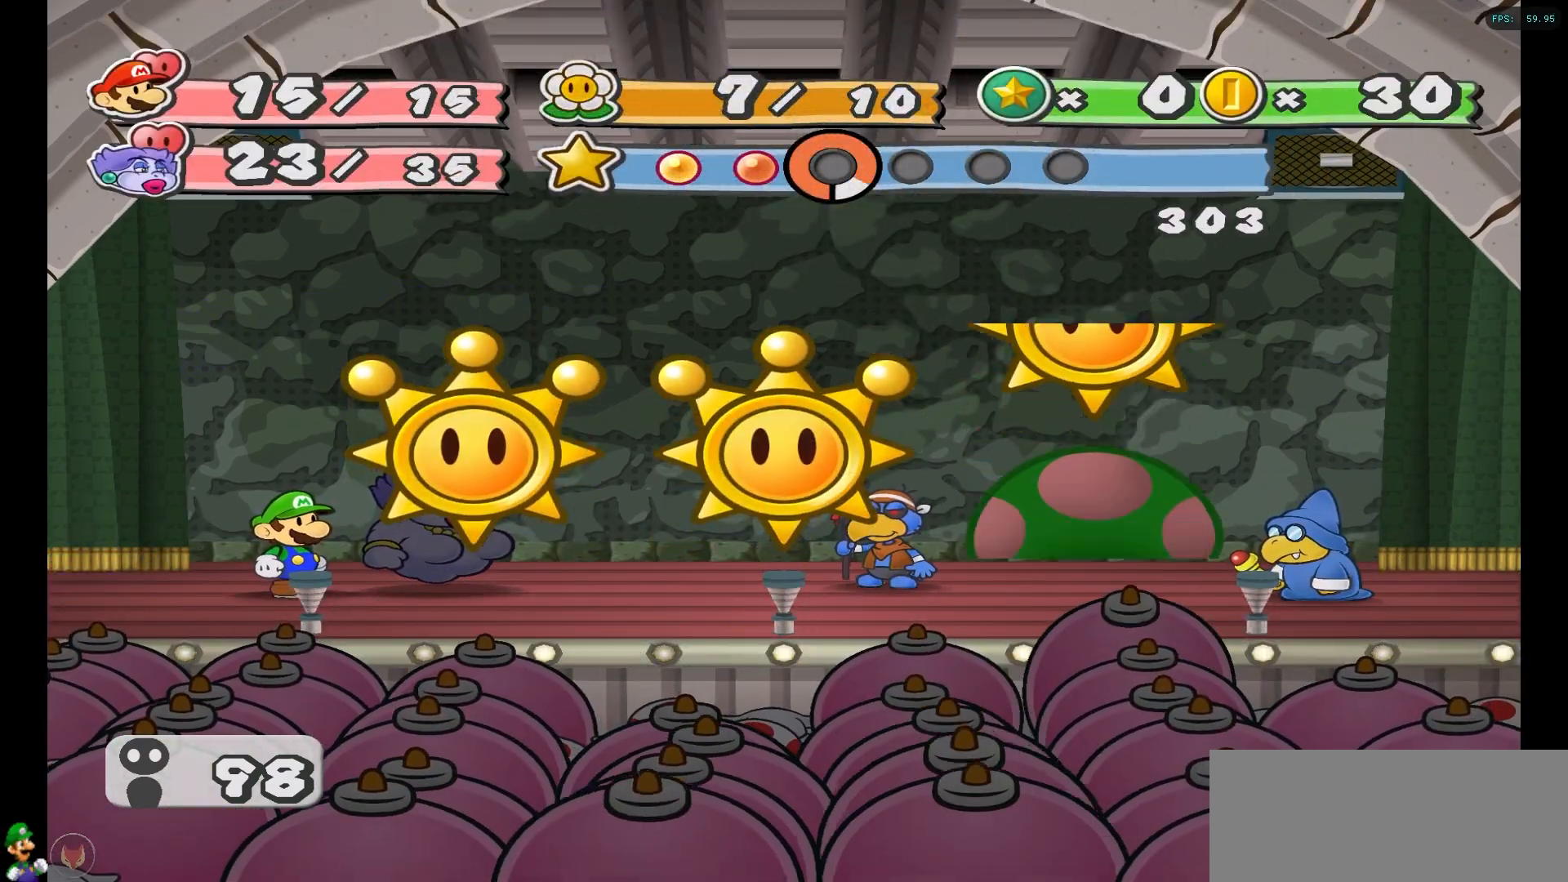
{"buttons": [], "left_stick": "center", "right_stick": "center", "events": [[17, "A", "down"], [133, "A", "up"]]}
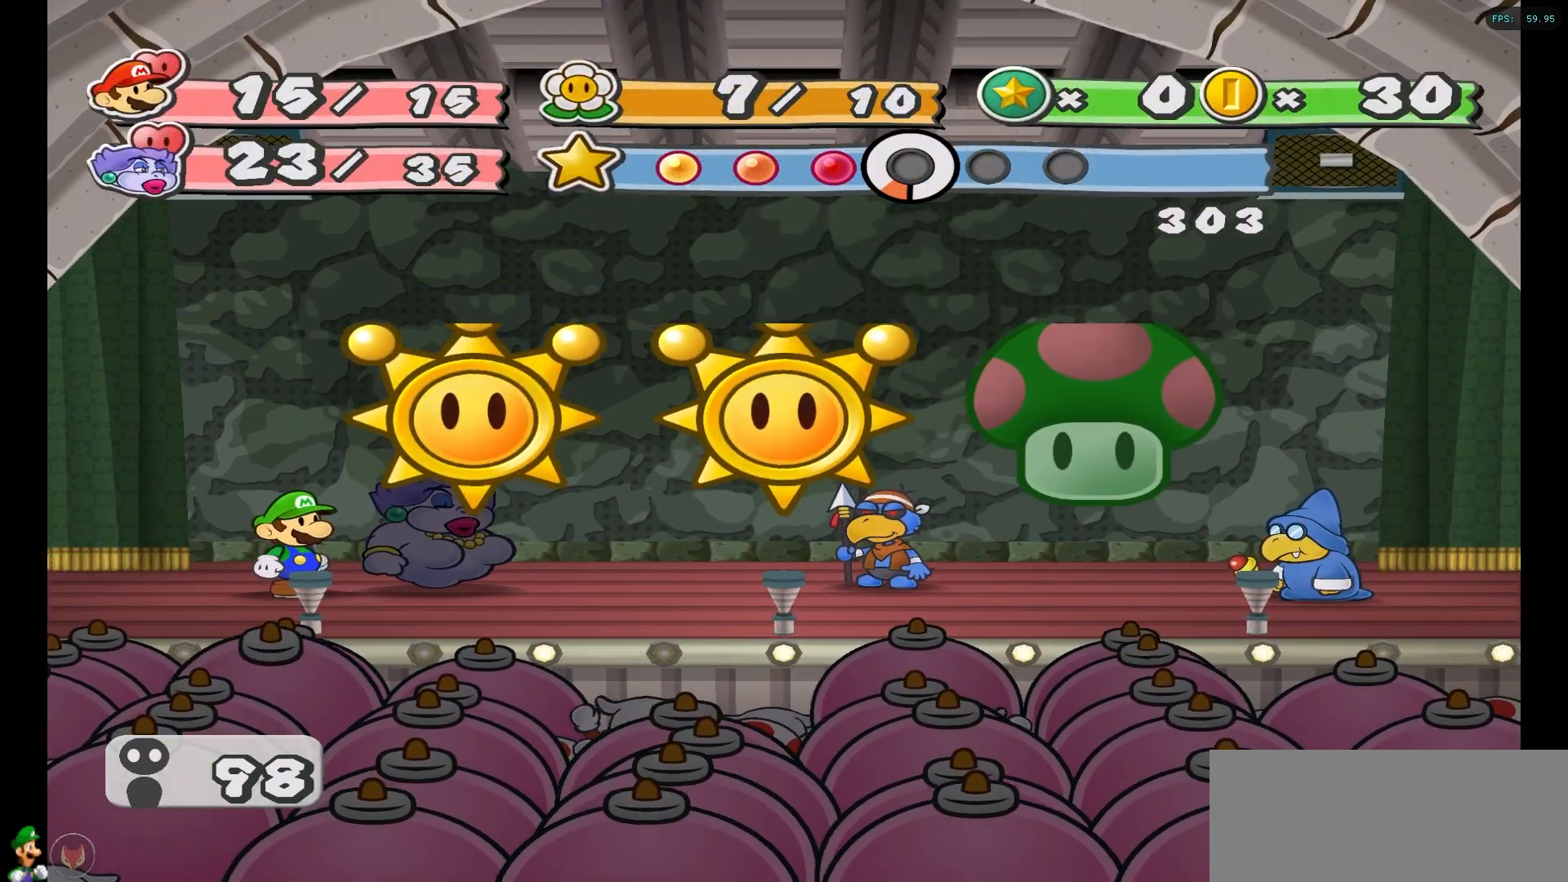
{"buttons": [], "left_stick": "center", "right_stick": "center", "events": []}
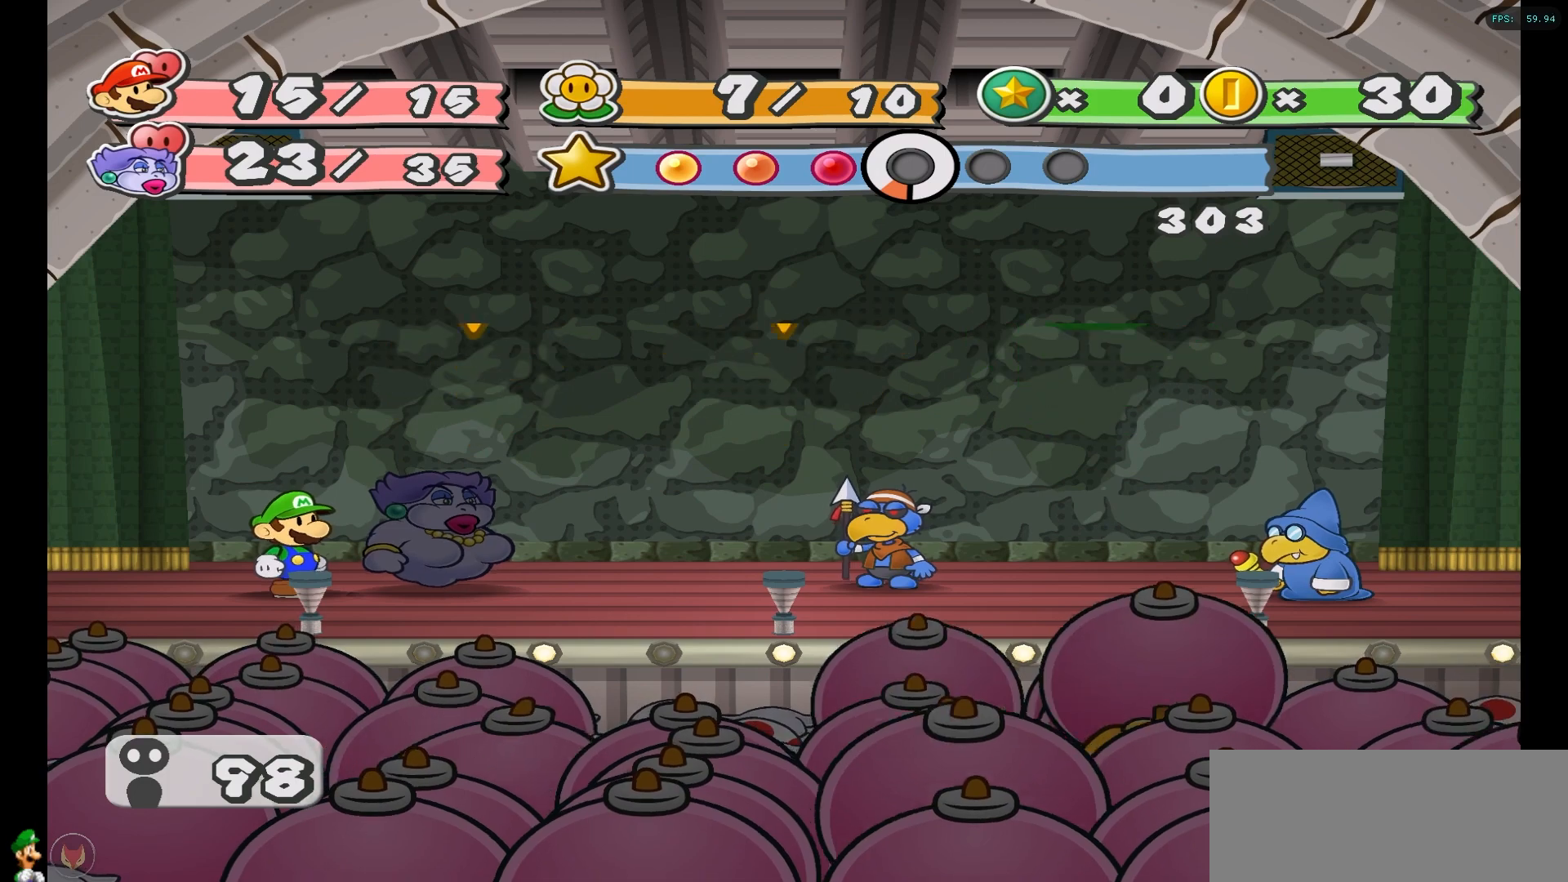
{"buttons": [], "left_stick": "center", "right_stick": "center", "events": []}
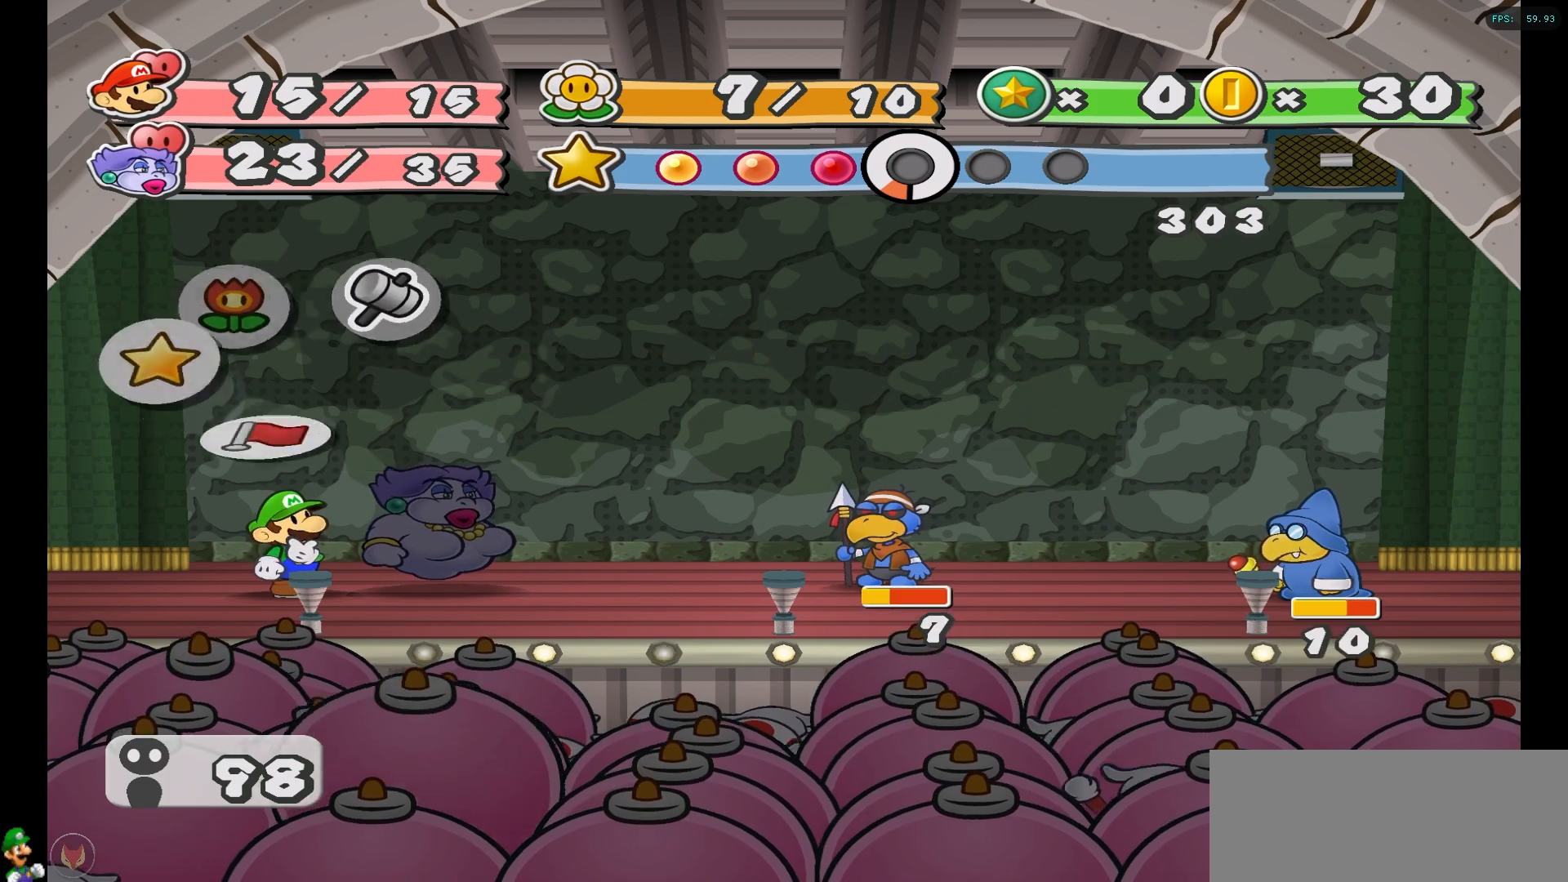
{"buttons": [], "left_stick": "center", "right_stick": "center", "events": [[350, "A", "down"], [450, "A", "up"]]}
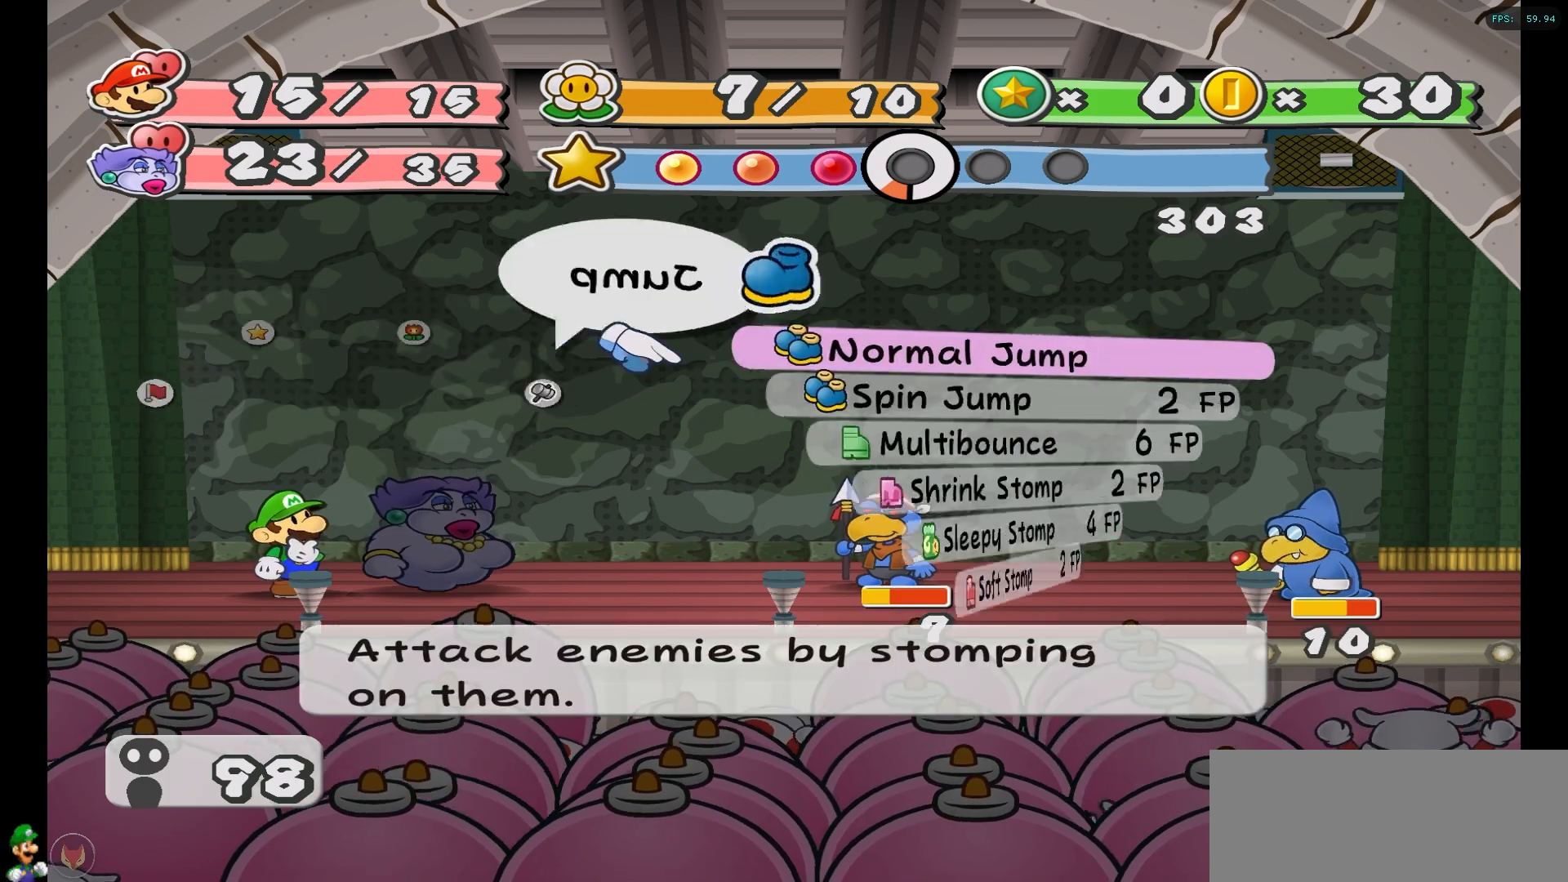
{"buttons": [], "left_stick": "center", "right_stick": "center", "events": [[50, "left_stick", "down"], [217, "left_stick", "center"], [317, "left_stick", "down"], [467, "left_stick", "center"]]}
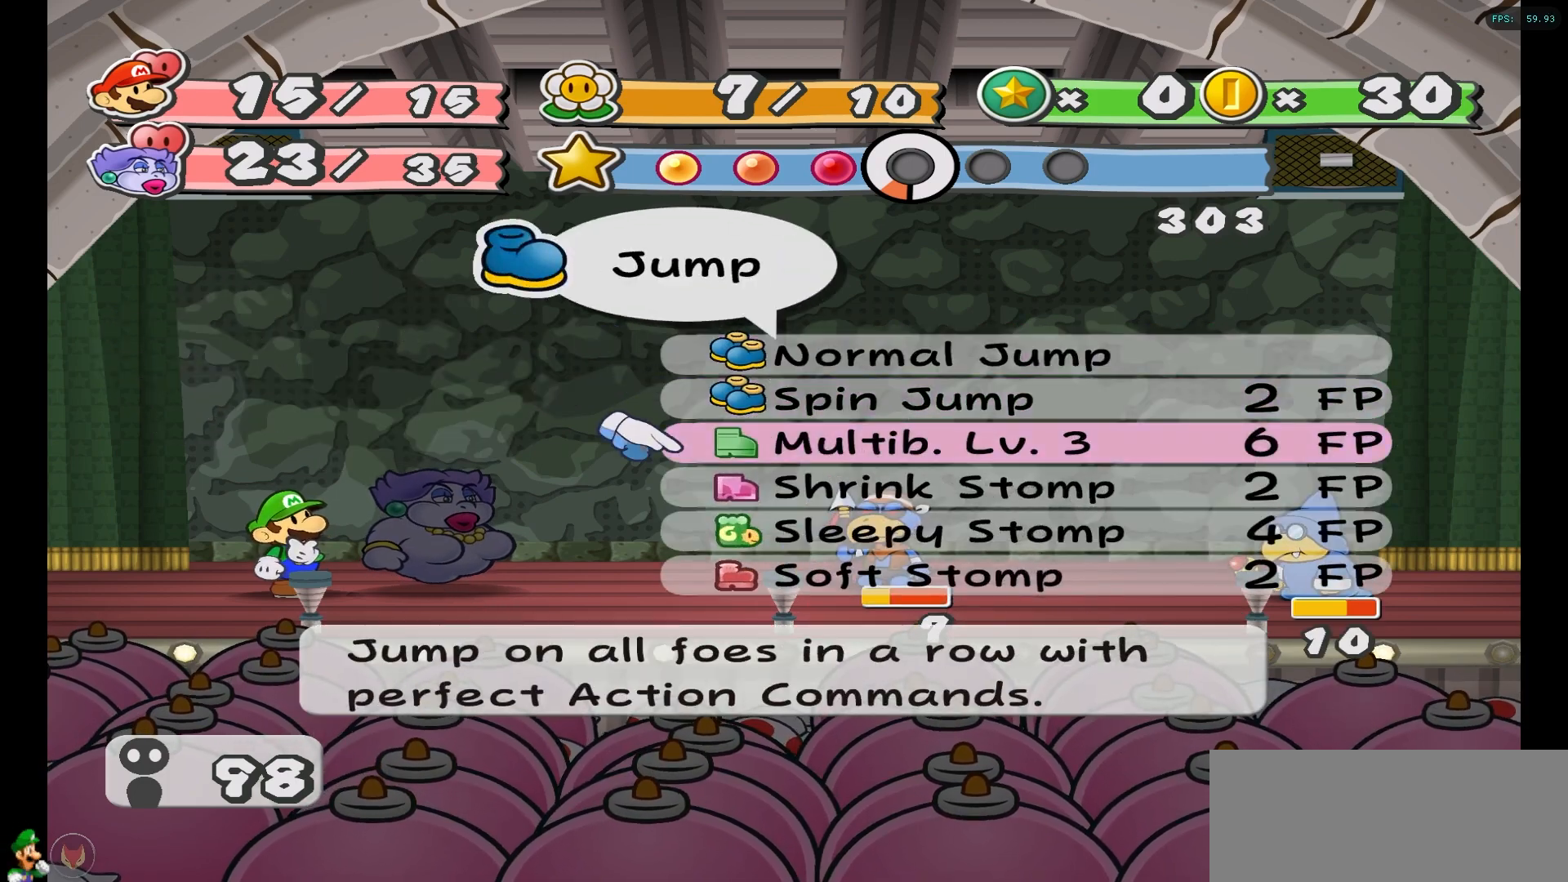
{"buttons": [], "left_stick": "left", "right_stick": "center", "events": [[500, "left_stick", "left"]]}
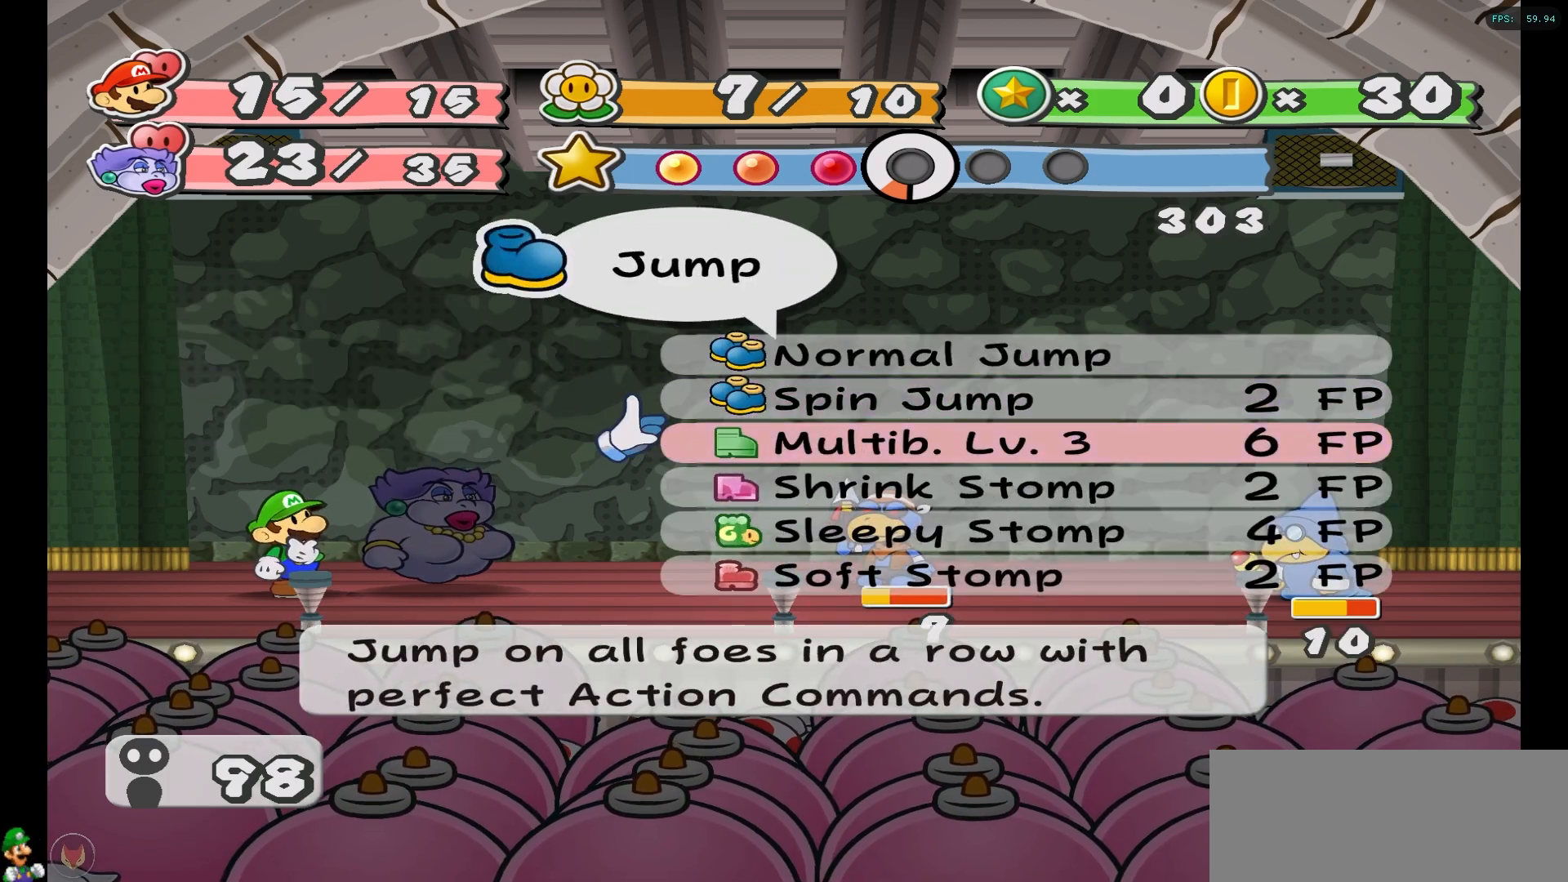
{"buttons": [], "left_stick": "center", "right_stick": "center", "events": [[200, "left_stick", "center"]]}
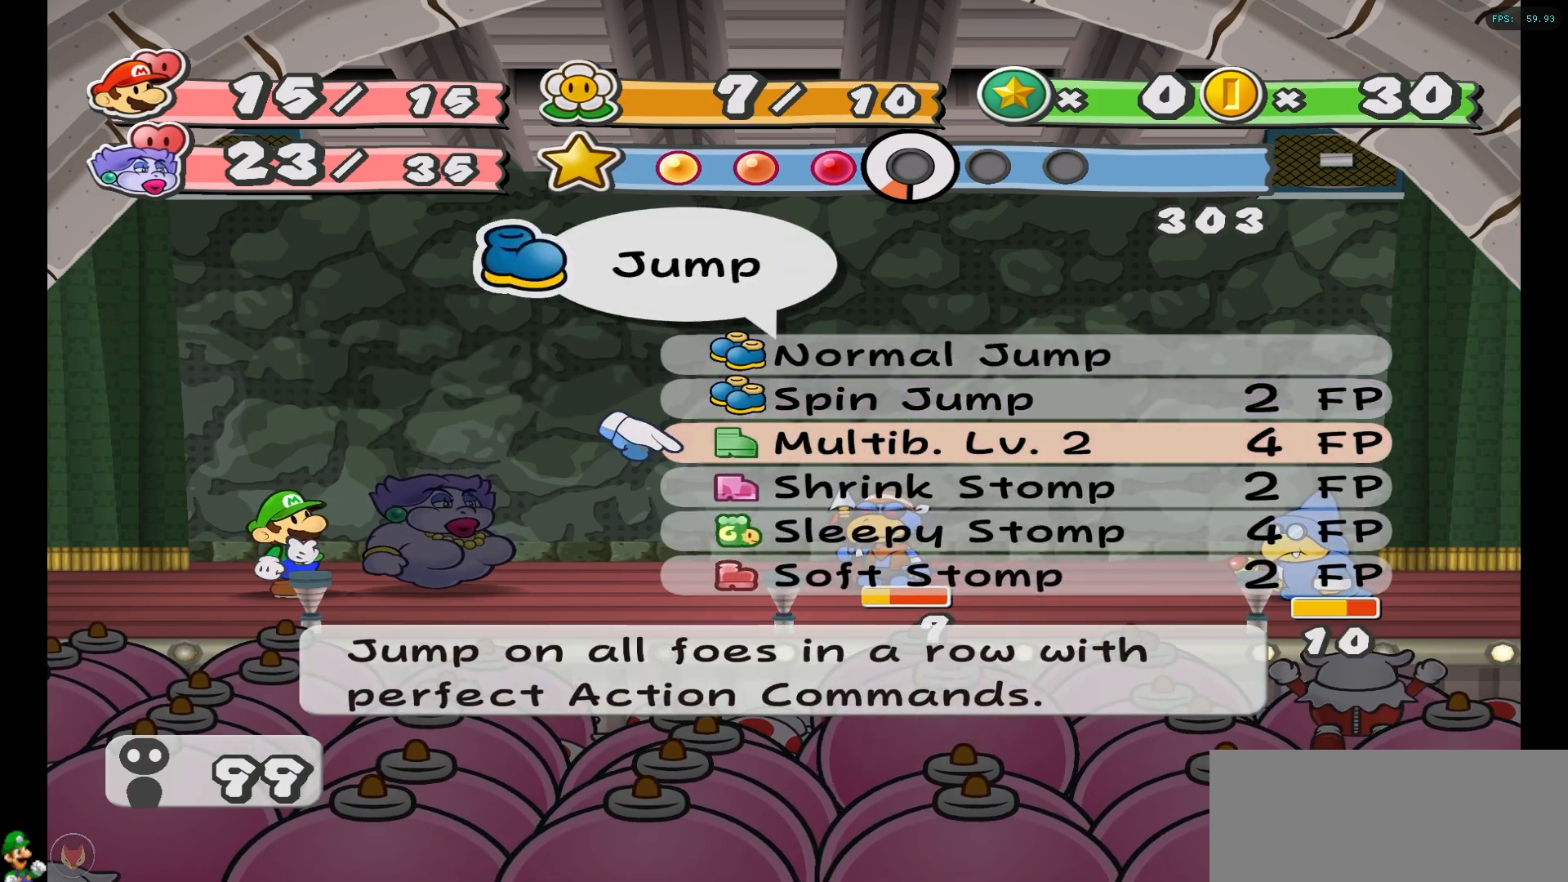
{"buttons": [], "left_stick": "center", "right_stick": "center", "events": []}
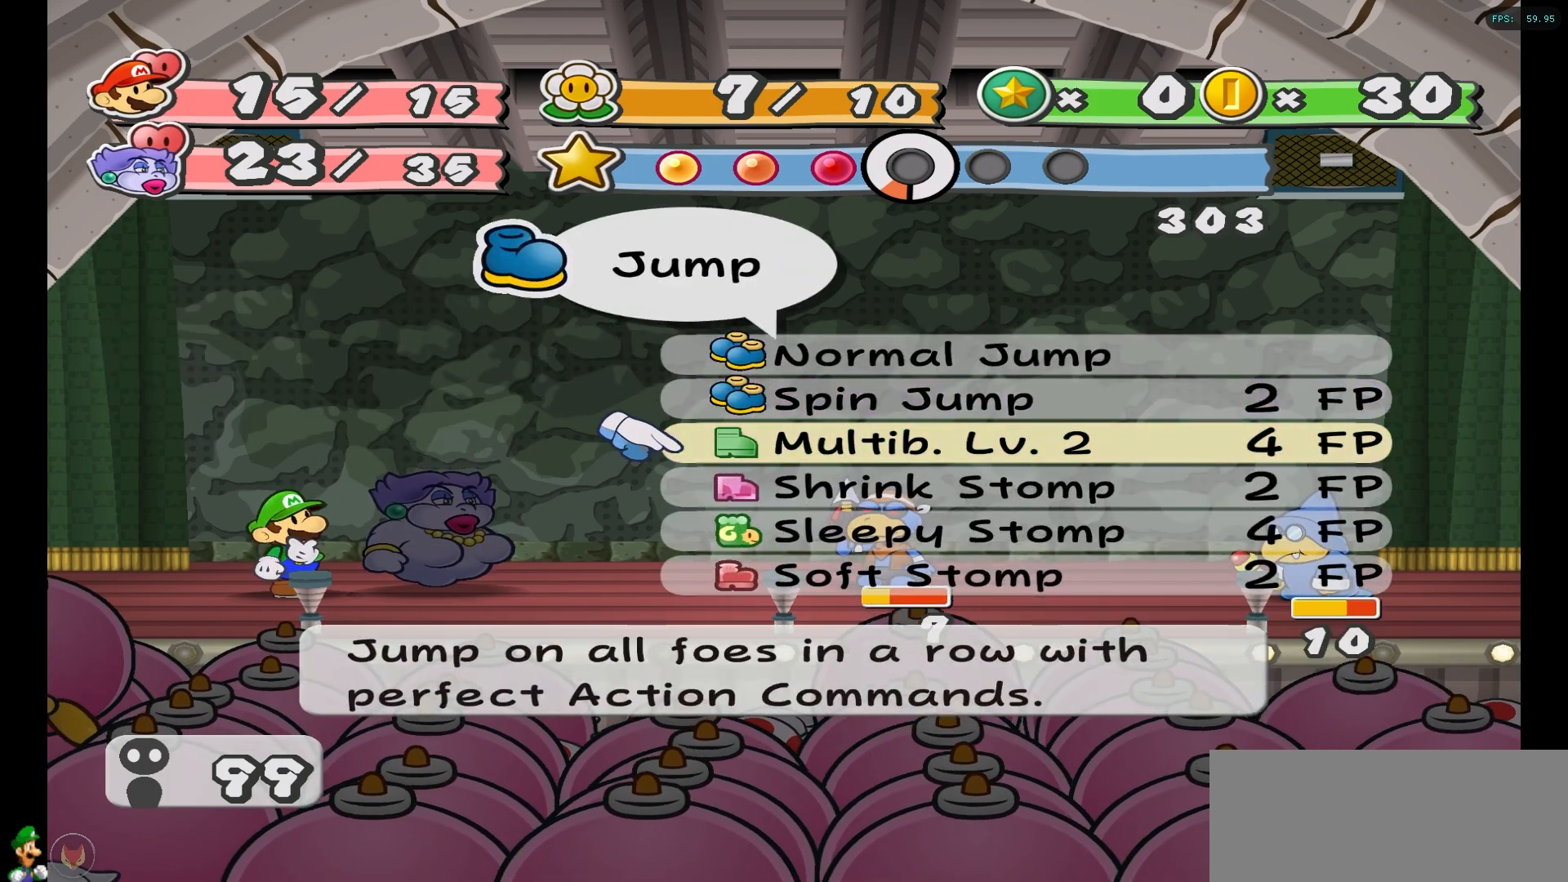
{"buttons": [], "left_stick": "center", "right_stick": "center", "events": []}
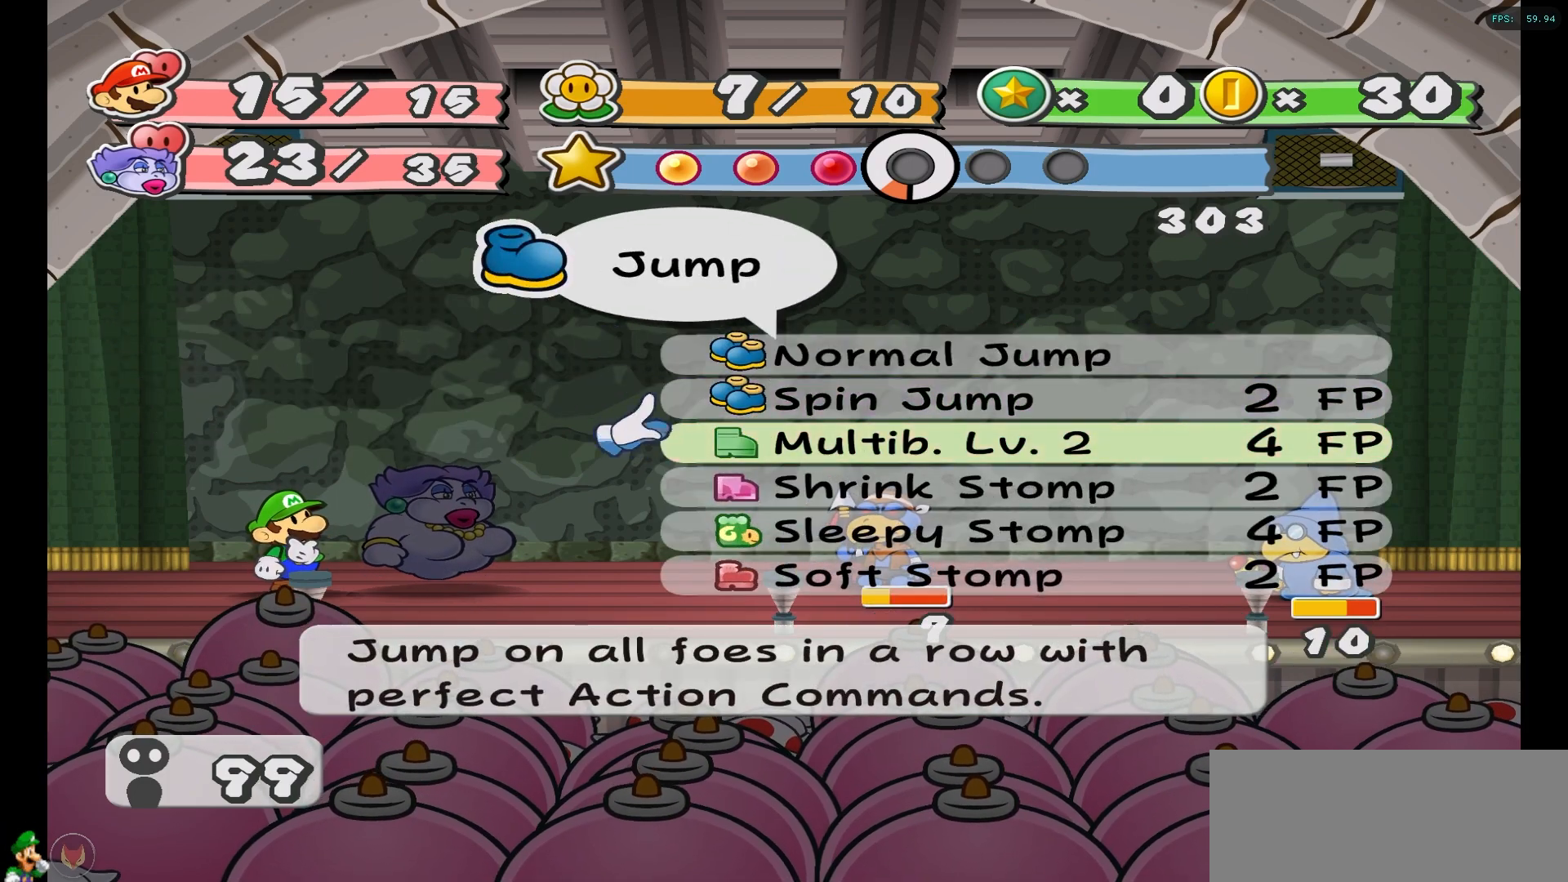
{"buttons": [], "left_stick": "center", "right_stick": "center", "events": []}
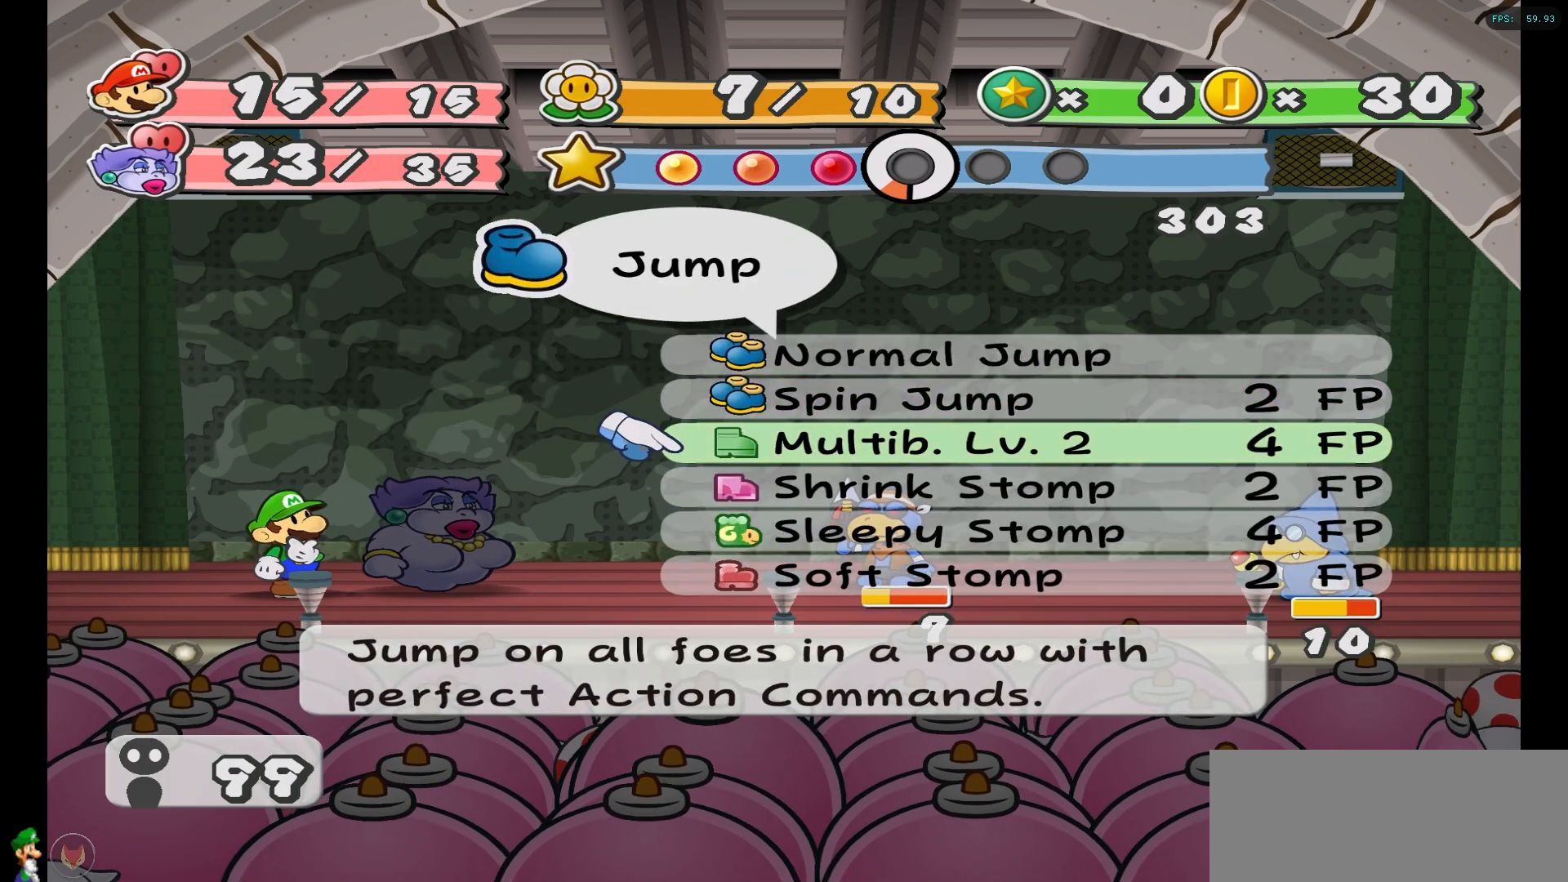
{"buttons": [], "left_stick": "center", "right_stick": "center", "events": [[133, "left_stick", "right"], [300, "left_stick", "center"]]}
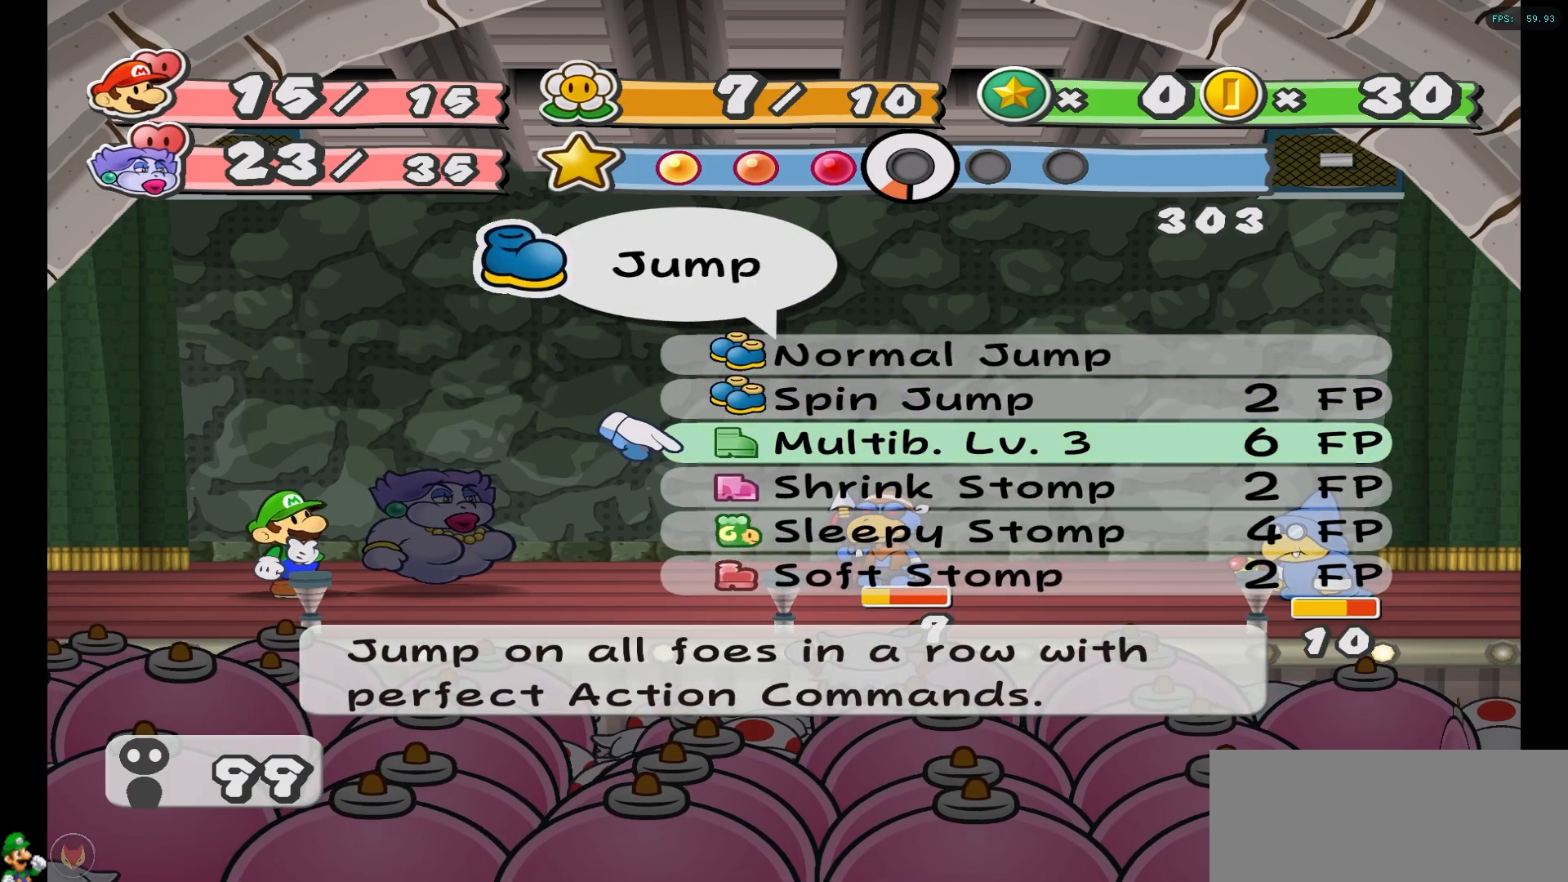
{"buttons": [], "left_stick": "center", "right_stick": "center", "events": [[83, "left_stick", "left"], [267, "left_stick", "center"]]}
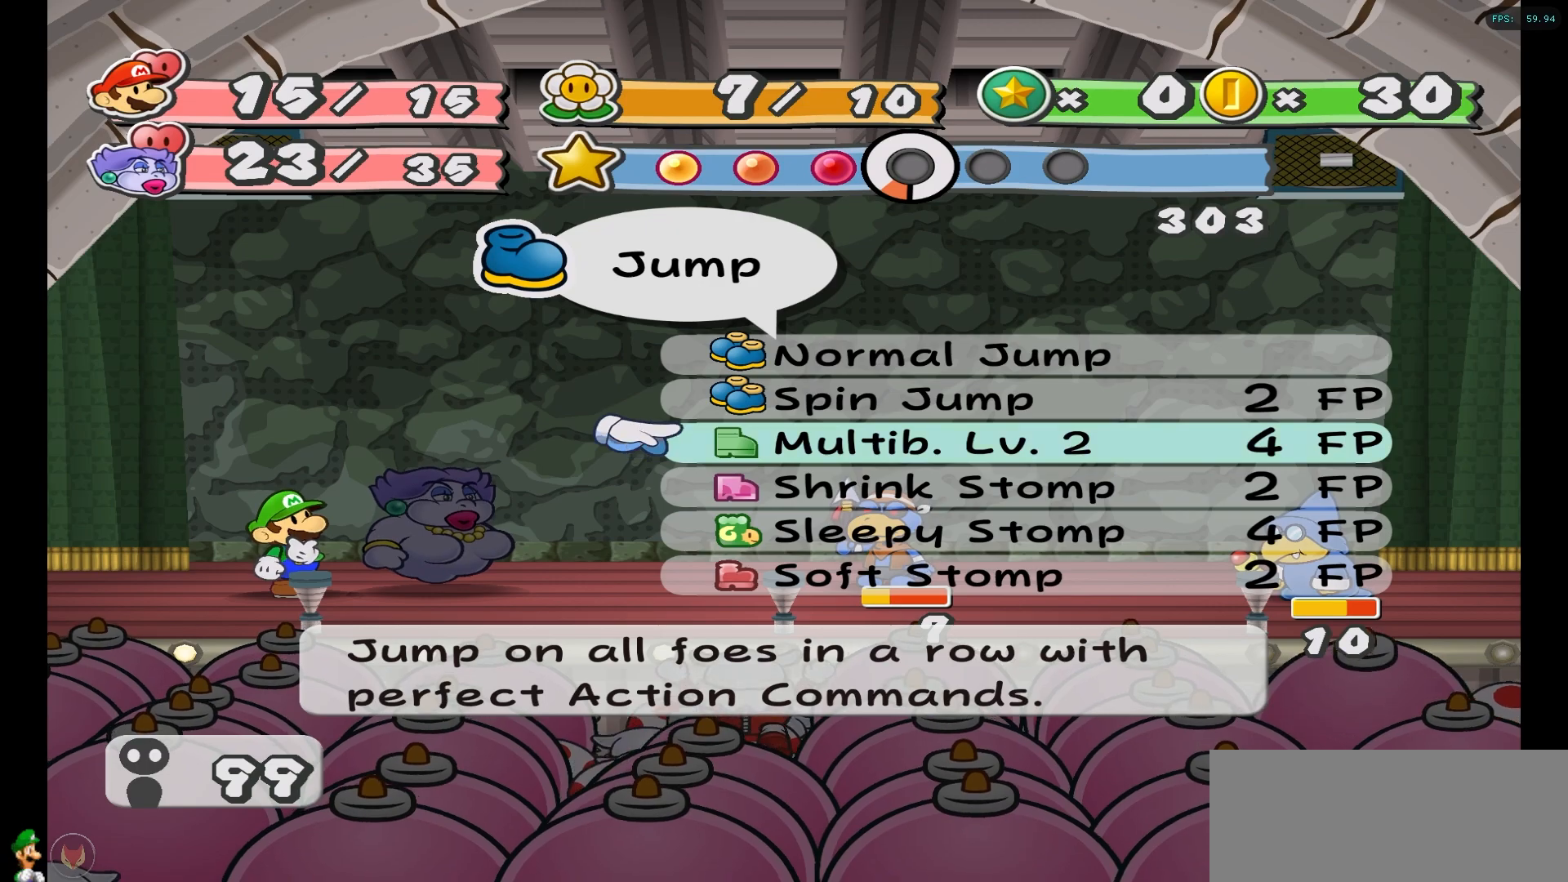
{"buttons": [], "left_stick": "center", "right_stick": "center", "events": [[333, "left_stick", "up"], [467, "left_stick", "center"]]}
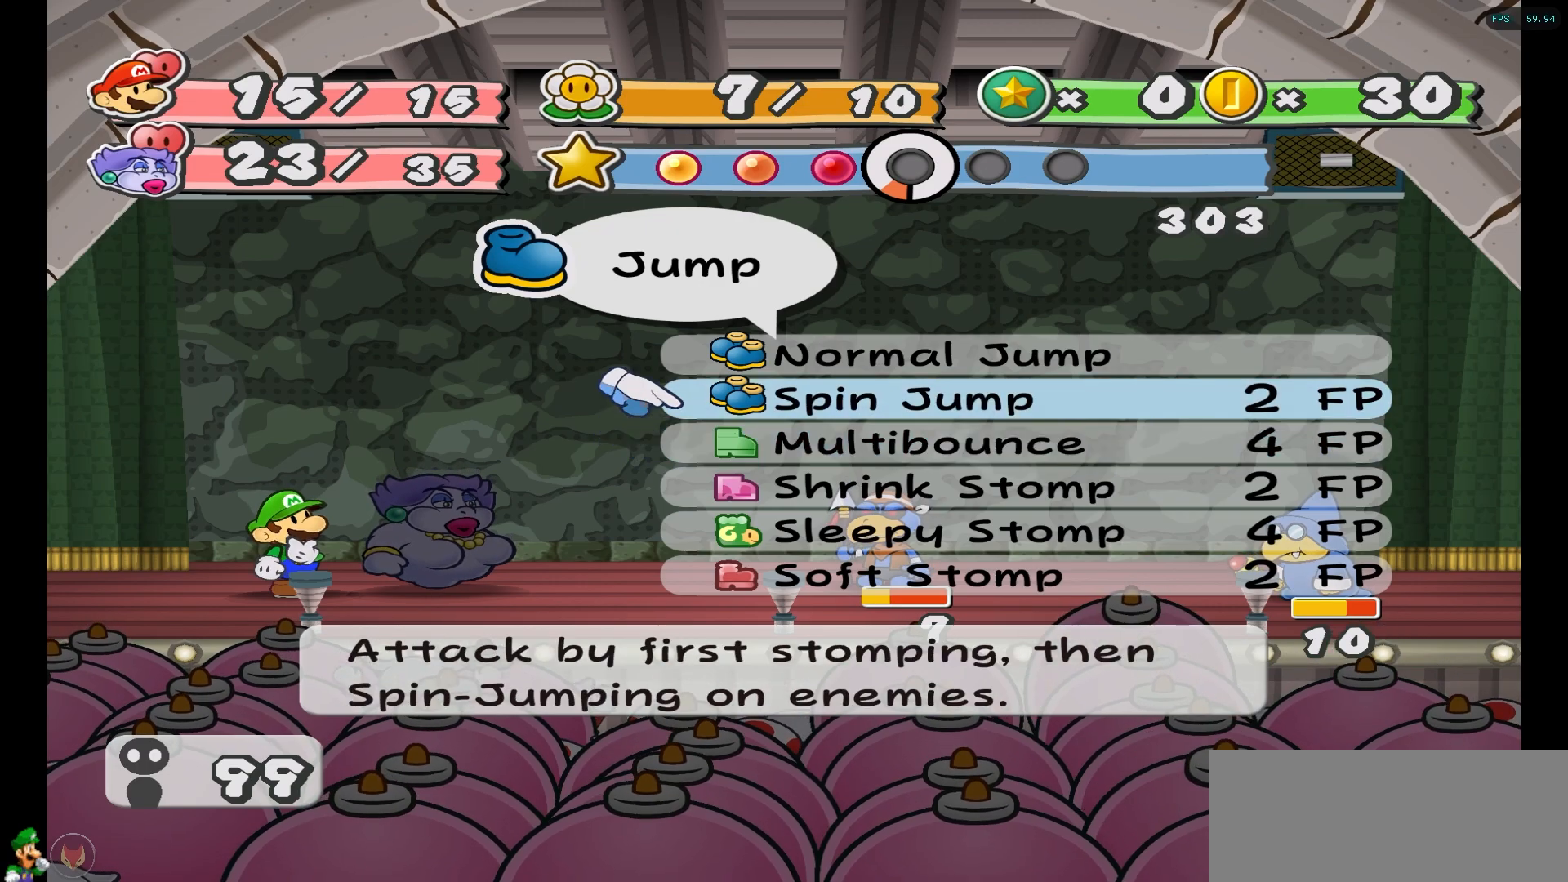
{"buttons": [], "left_stick": "center", "right_stick": "center", "events": [[217, "left_stick", "up"], [367, "left_stick", "center"]]}
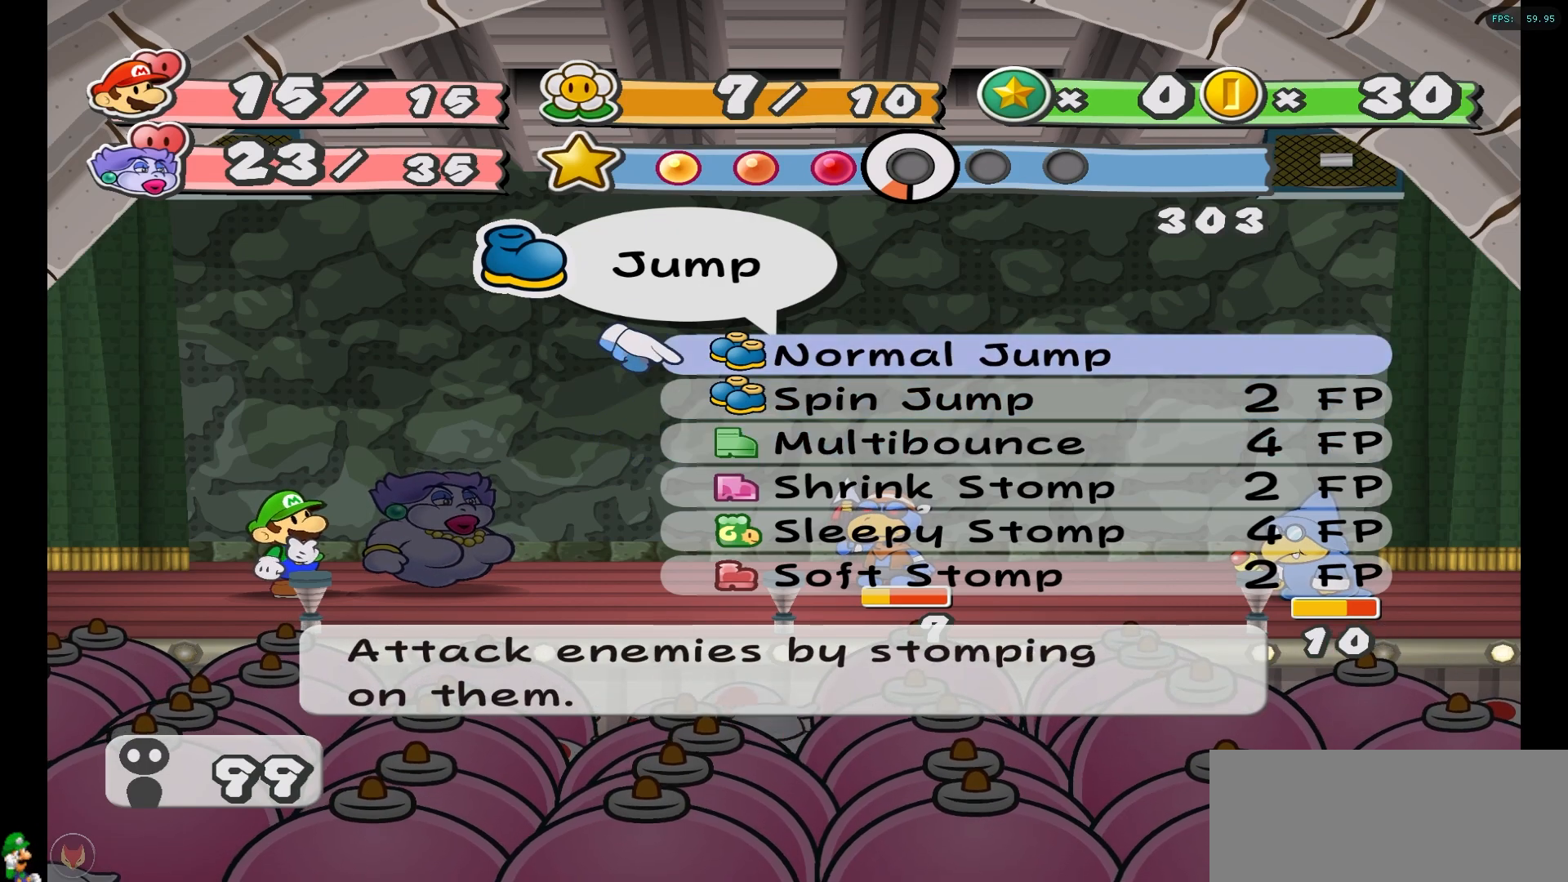
{"buttons": [], "left_stick": "center", "right_stick": "center", "events": []}
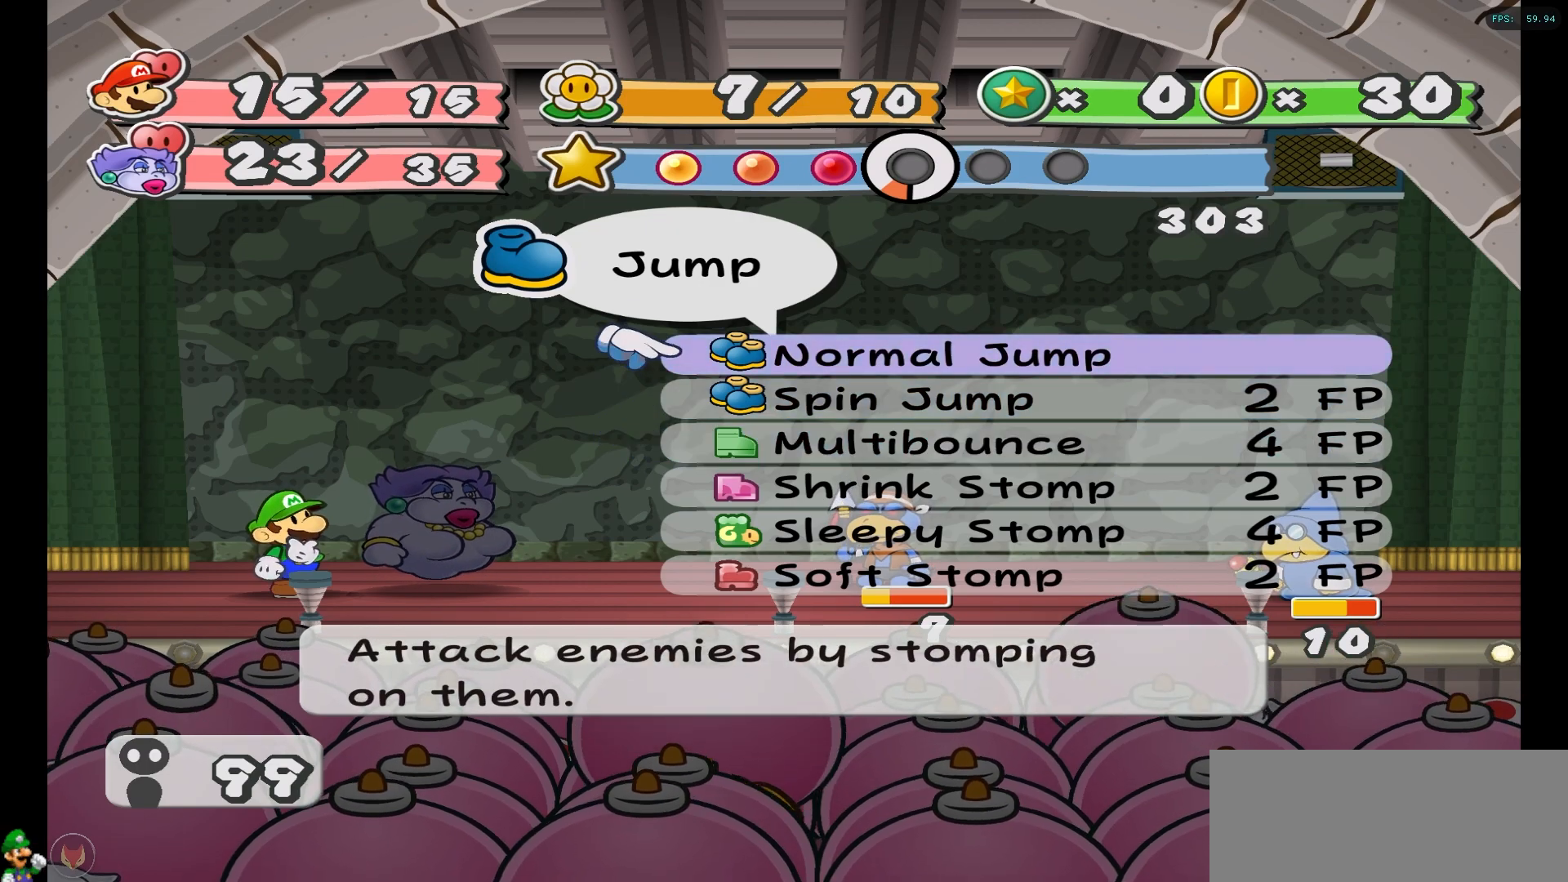
{"buttons": ["A"], "left_stick": "center", "right_stick": "center", "events": [[50, "A", "down"], [150, "A", "up"], [267, "left_stick", "right"], [400, "left_stick", "center"], [500, "A", "down"]]}
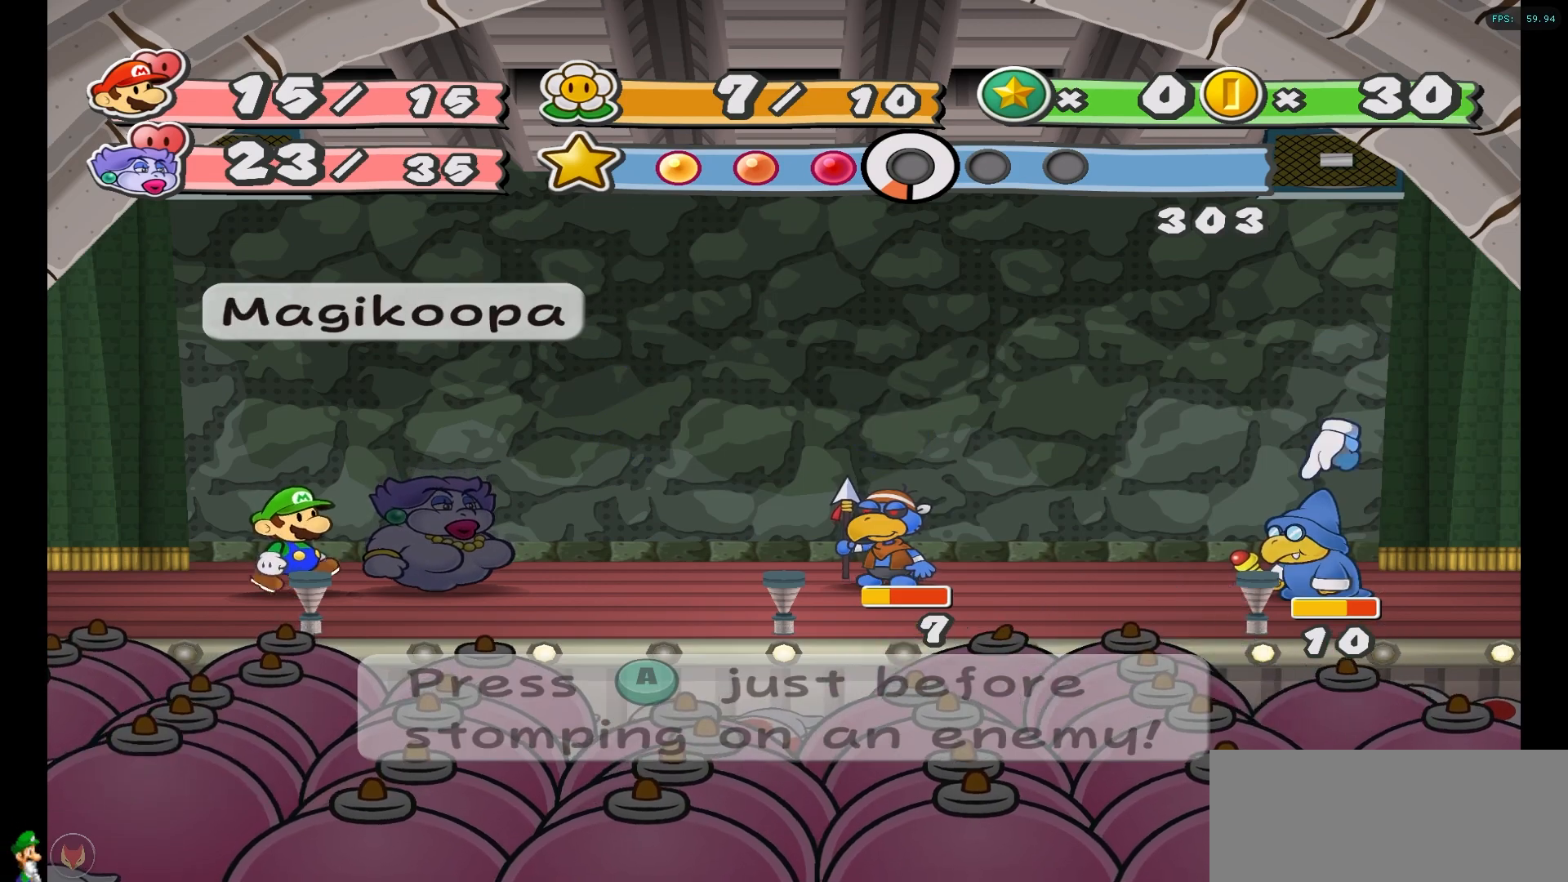
{"buttons": [], "left_stick": "center", "right_stick": "center", "events": [[117, "A", "up"]]}
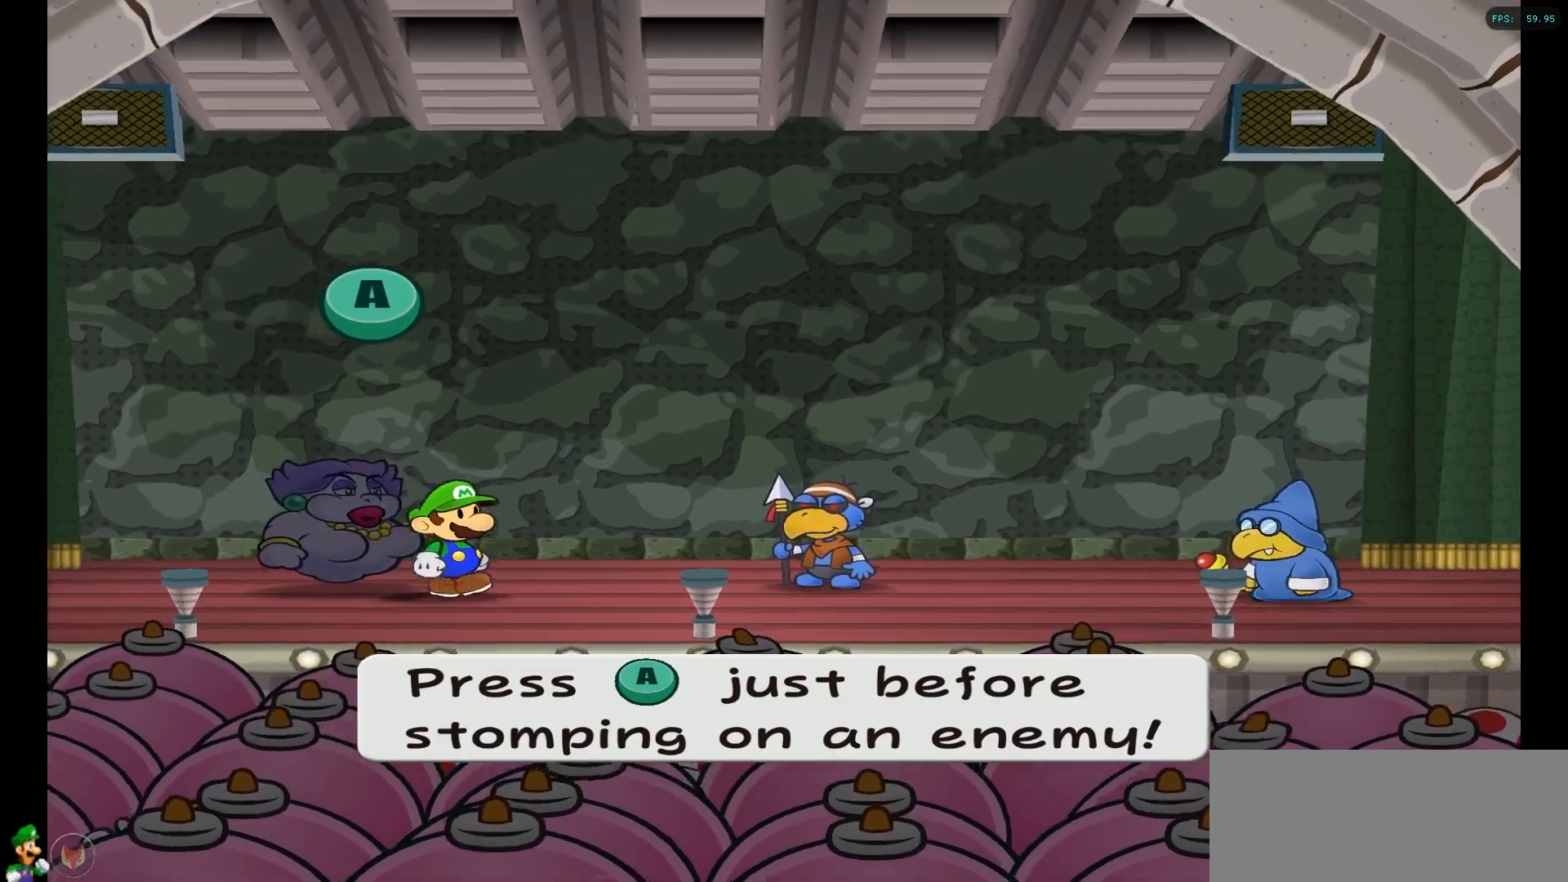
{"buttons": [], "left_stick": "center", "right_stick": "center", "events": []}
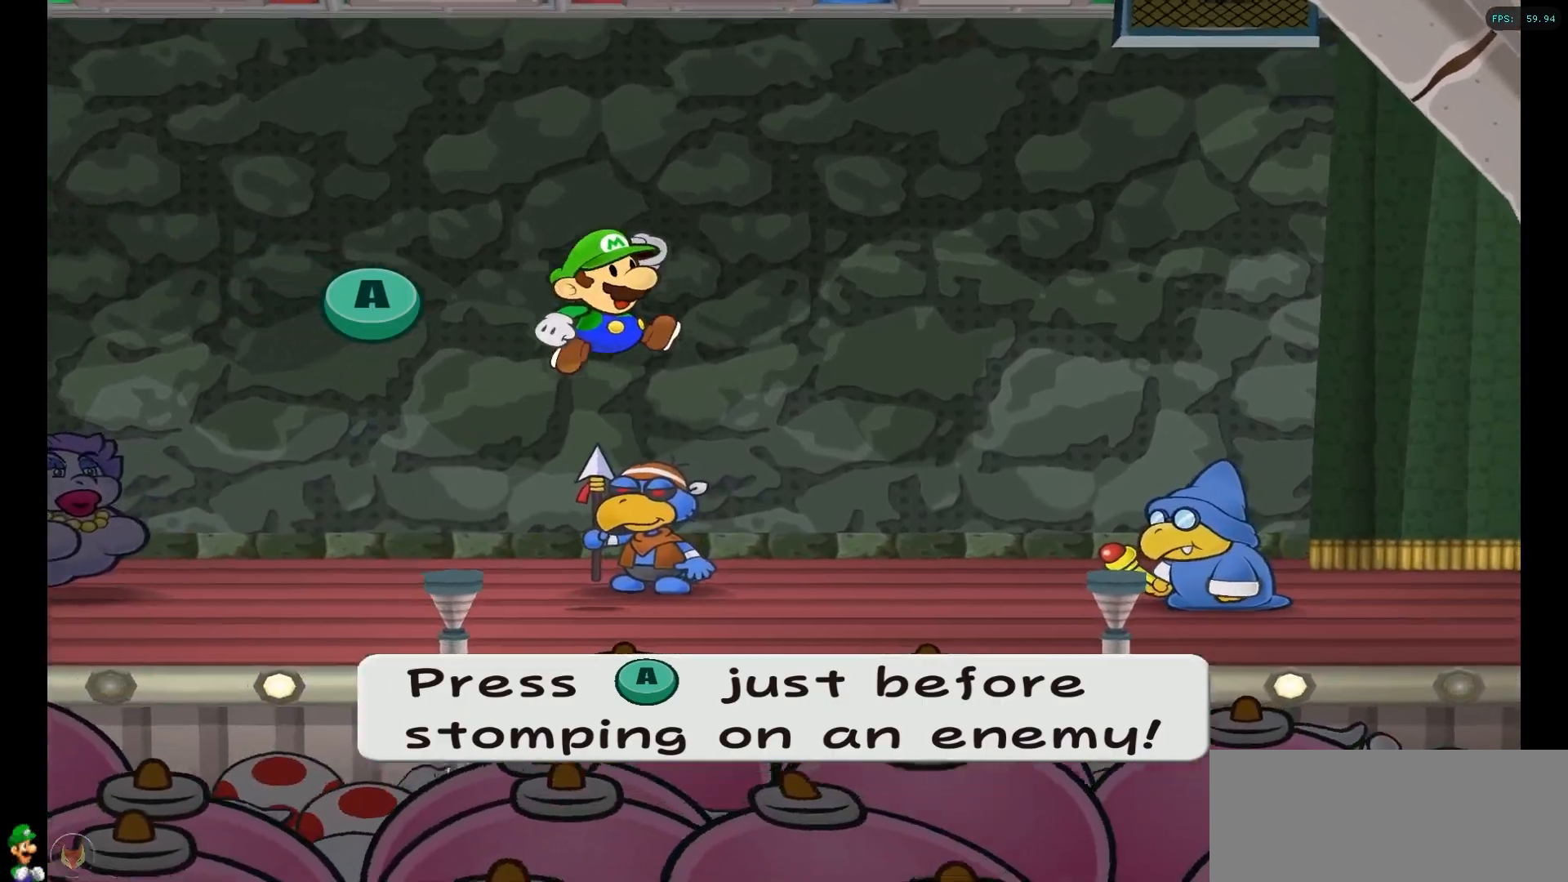
{"buttons": [], "left_stick": "center", "right_stick": "center", "events": []}
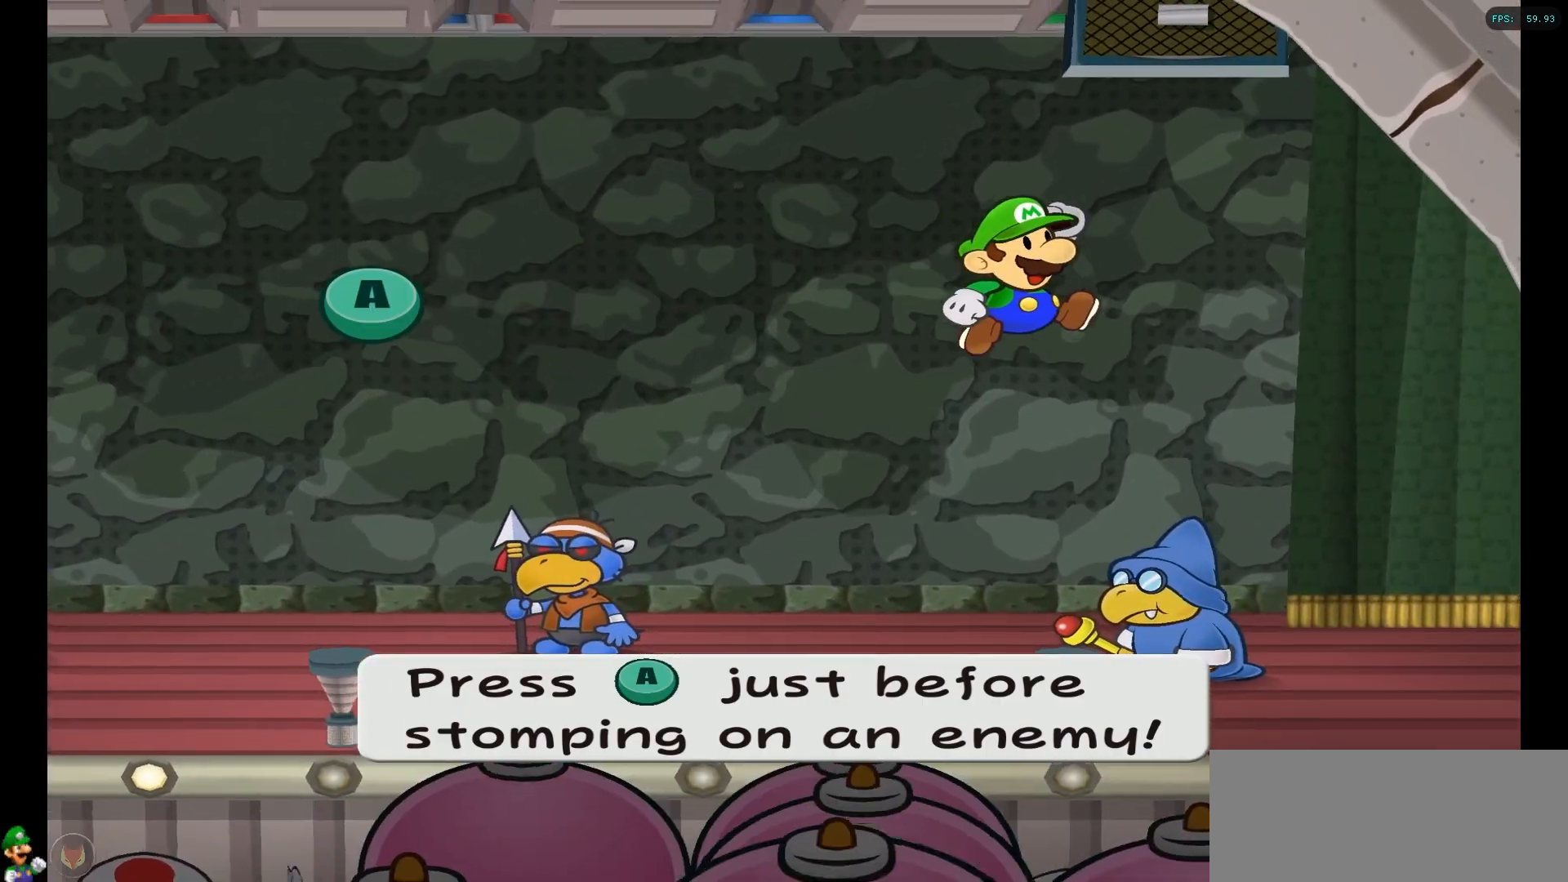
{"buttons": ["A"], "left_stick": "center", "right_stick": "center", "events": [[100, "A", "down"], [333, "A", "up"], [450, "A", "down"]]}
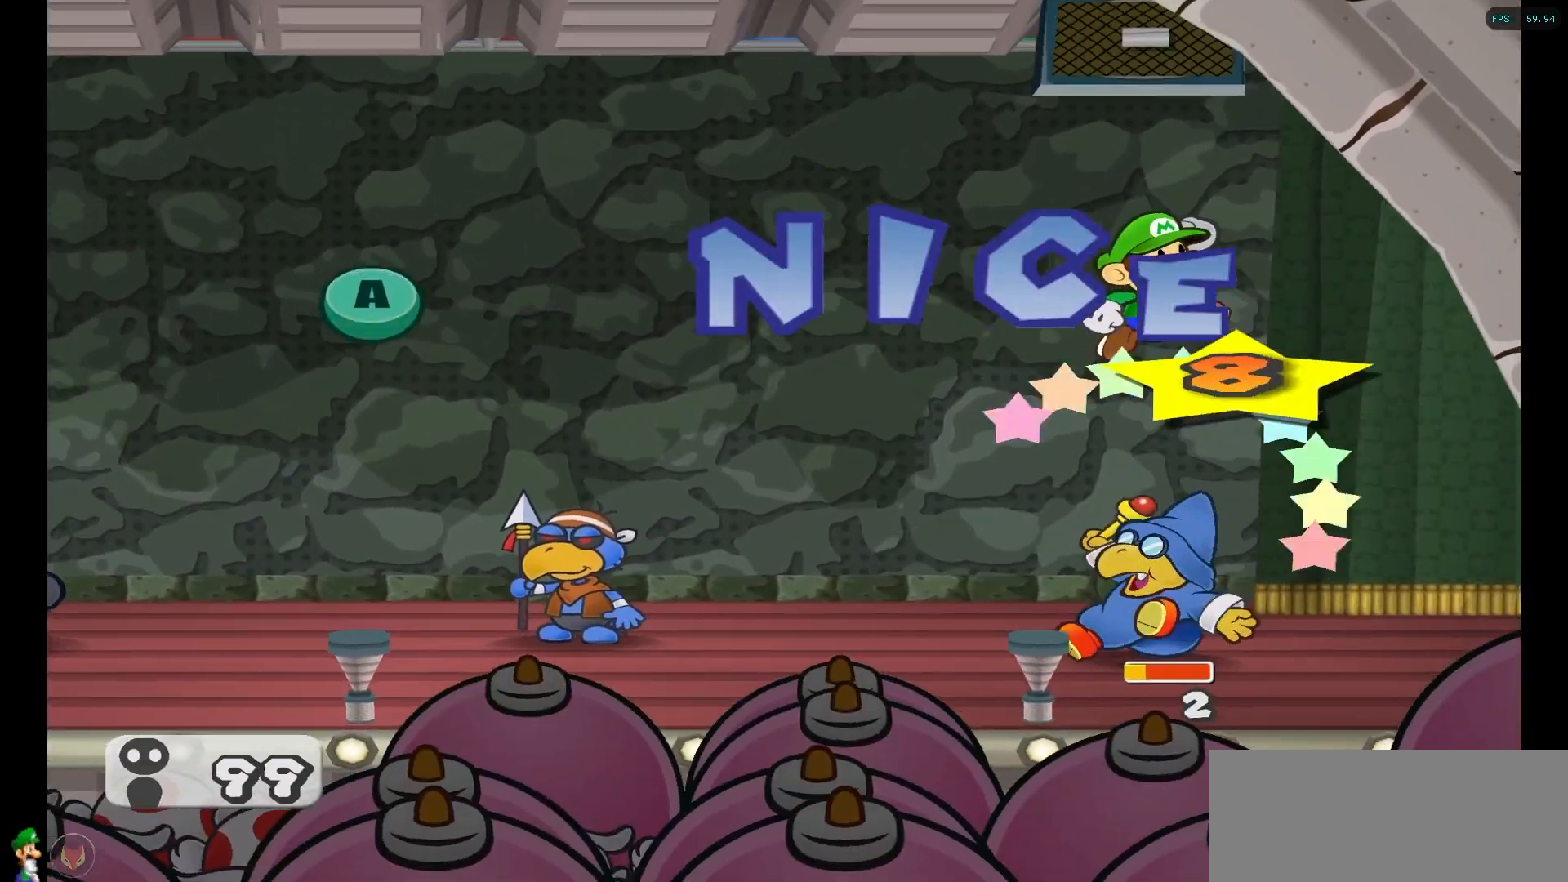
{"buttons": ["A"], "left_stick": "center", "right_stick": "center", "events": [[217, "A", "up"], [333, "A", "down"]]}